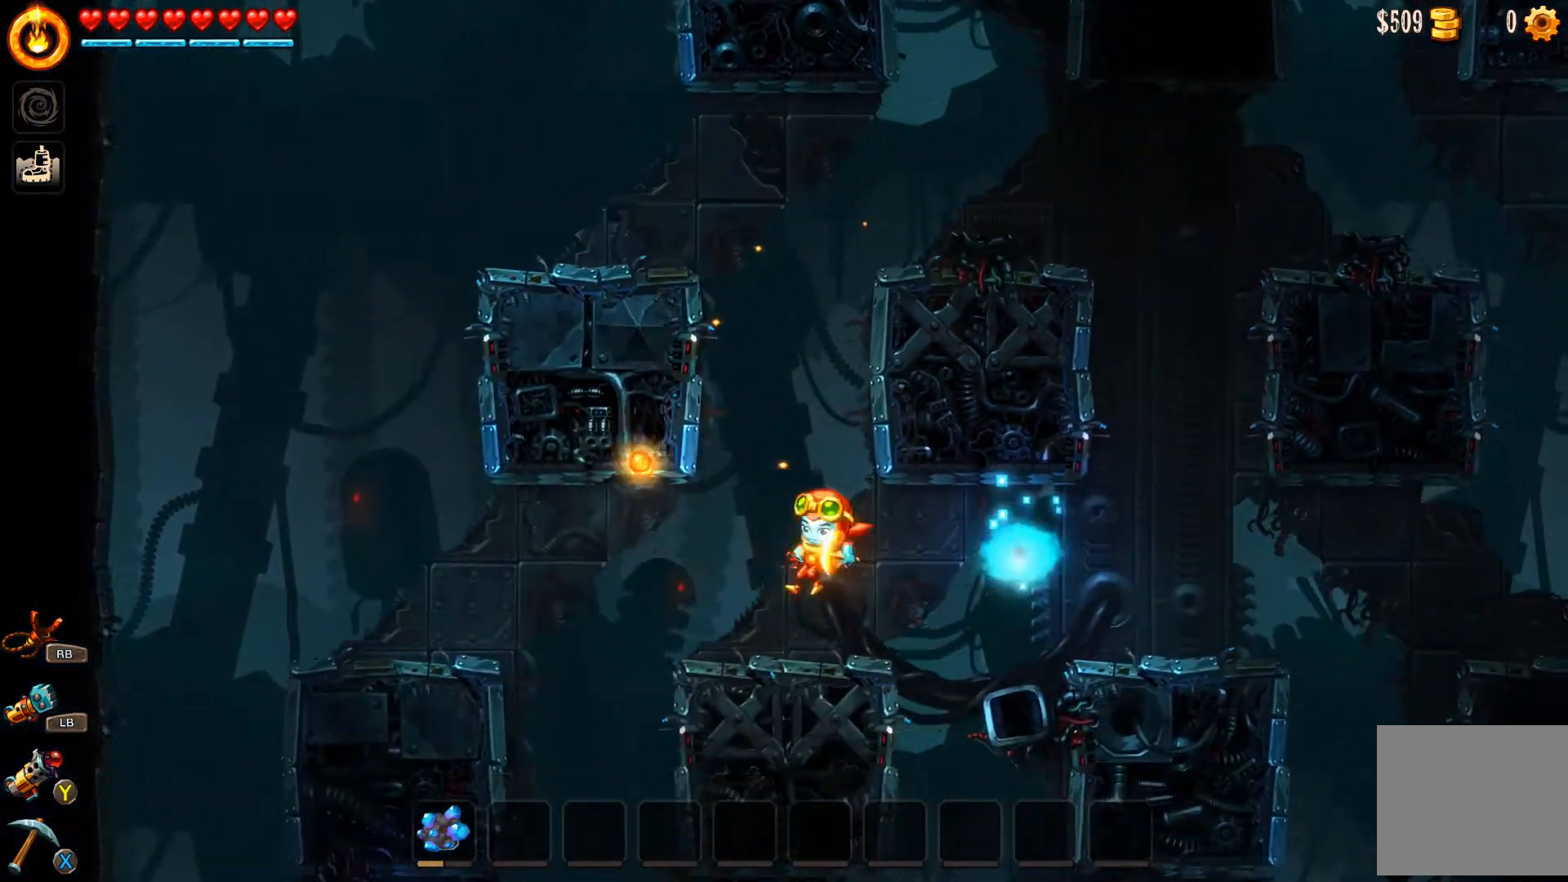
Gameplay with a controller (Xbox layout); each line is a JSON object with the inputs held at the frame after it (dt_ms = milliseconds from this image to that frame). "events" lists button and stick changes between this image and that frame as [ms after this image, input, new state], when the widget could be followed in between.
{"dt_ms": 500, "buttons": [], "left_stick": "center", "right_stick": "center", "events": [[200, "left_stick", "right"], [300, "left_stick", "center"]]}
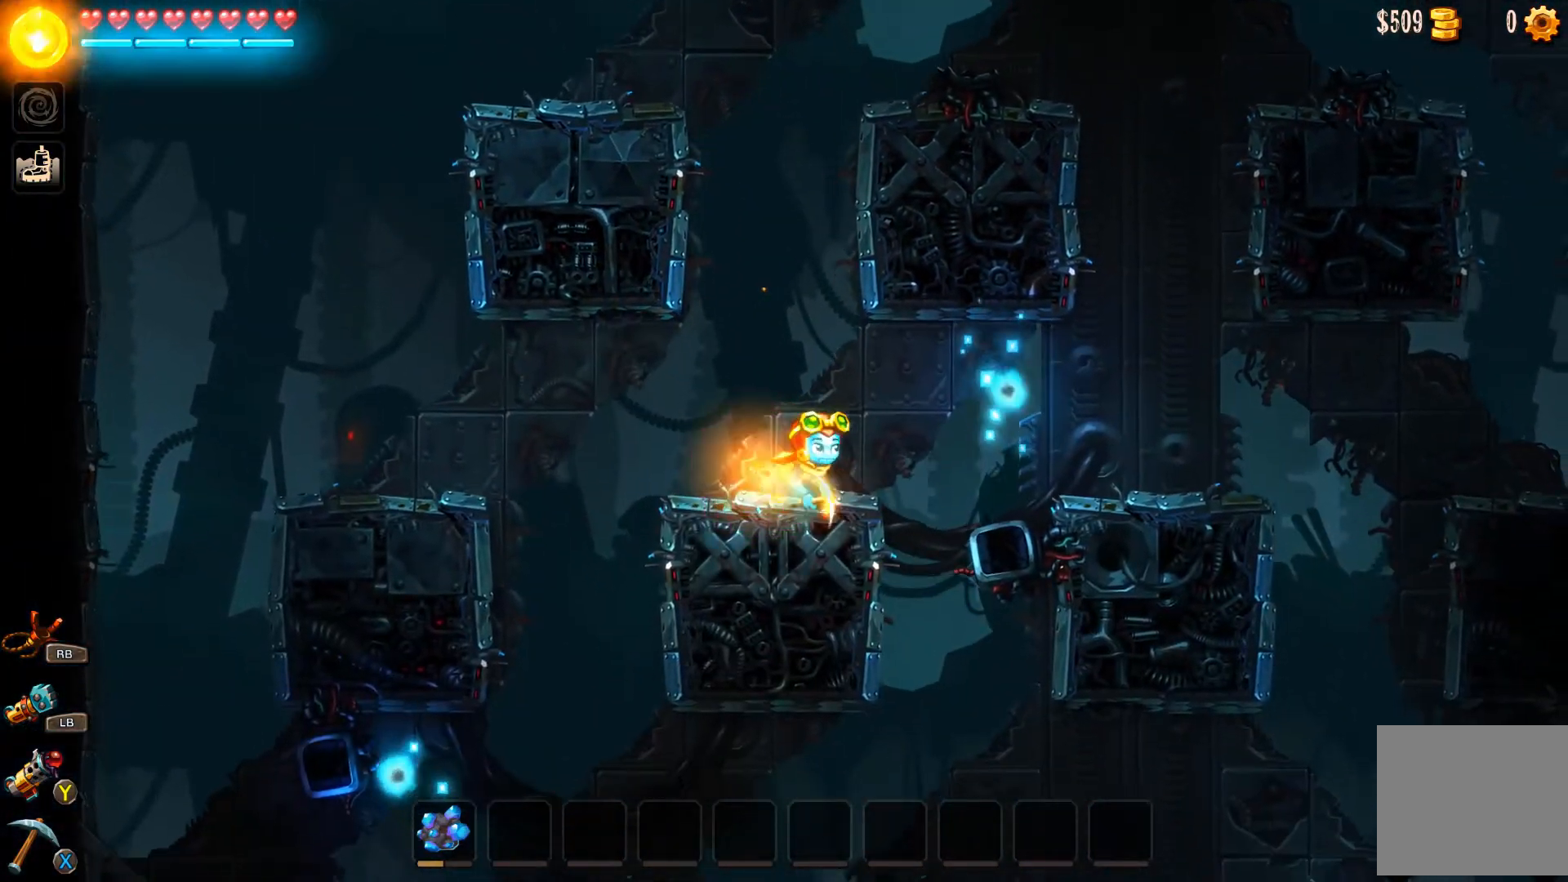
{"dt_ms": 500, "buttons": [], "left_stick": "center", "right_stick": "center", "events": [[167, "left_stick", "left"], [367, "left_stick", "center"]]}
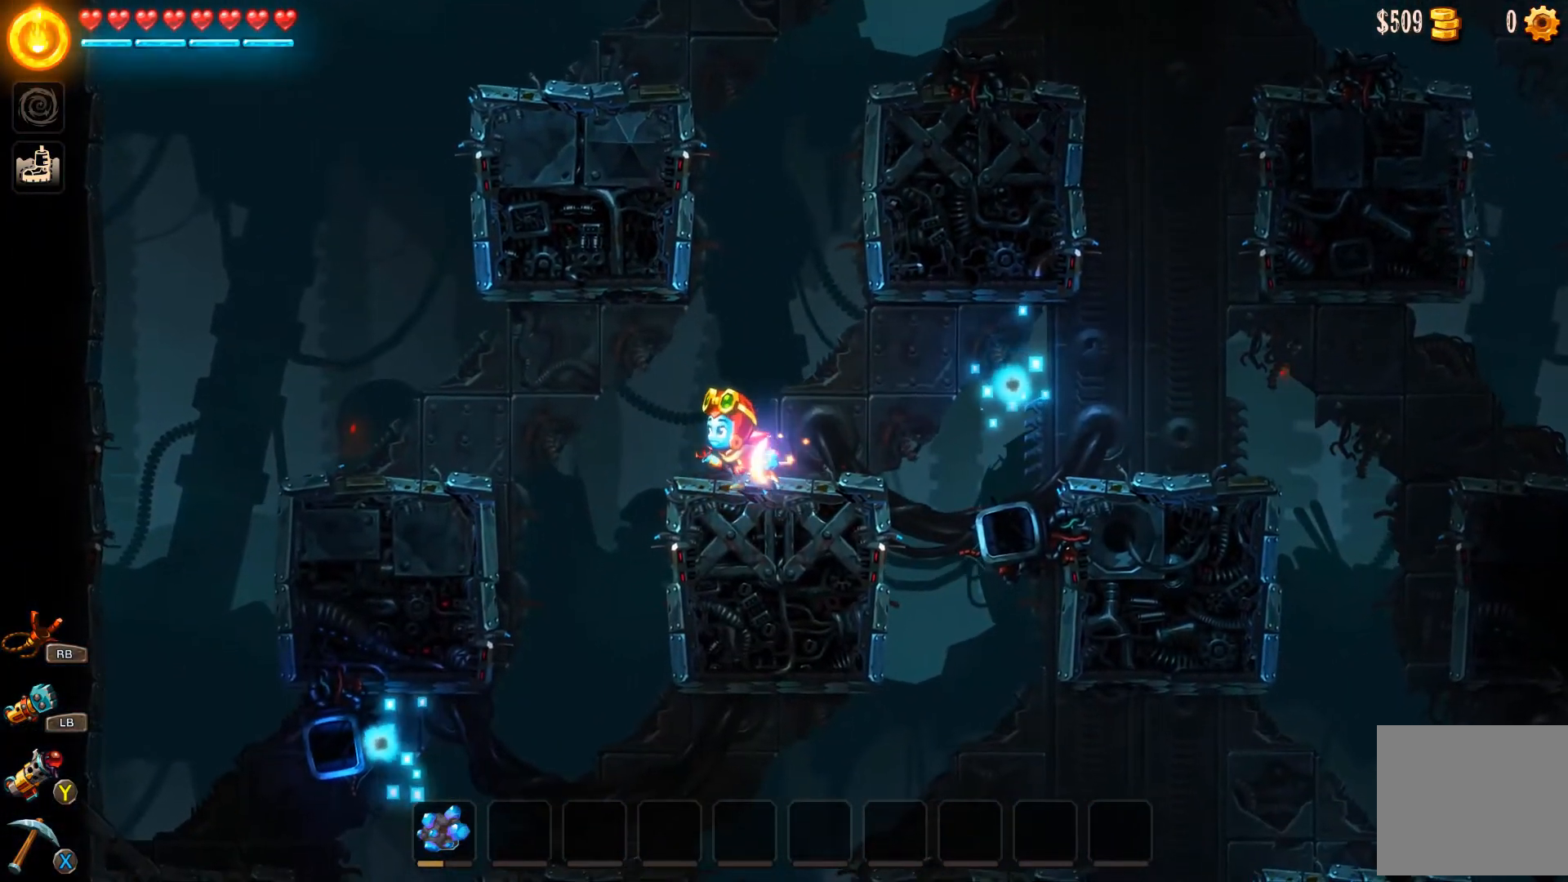
{"dt_ms": 500, "buttons": [], "left_stick": "center", "right_stick": "center", "events": []}
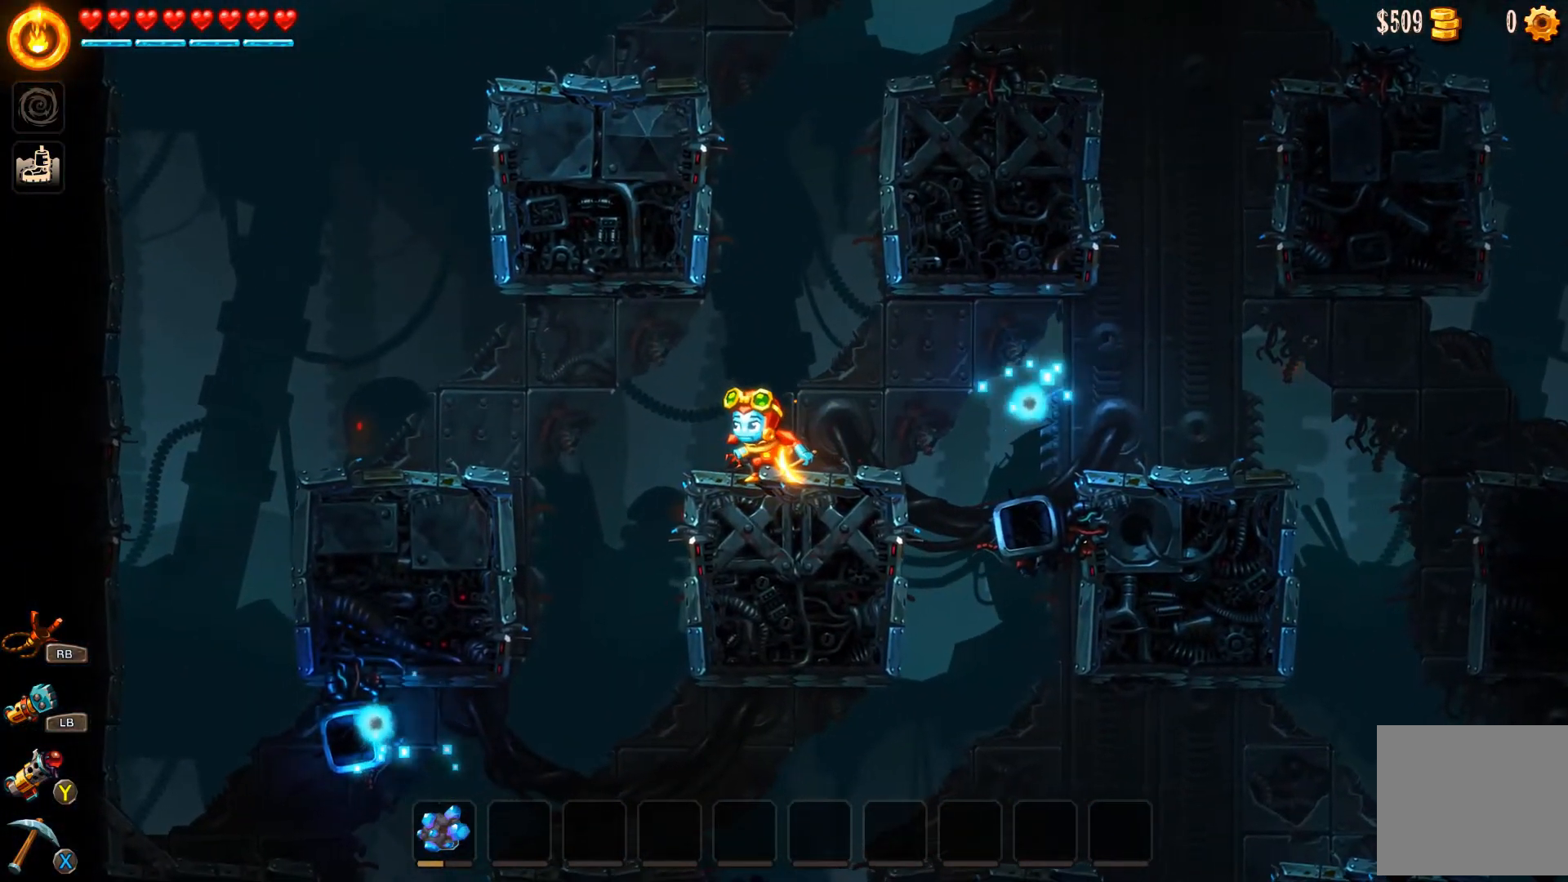
{"dt_ms": 1000, "buttons": [], "left_stick": "center", "right_stick": "center"}
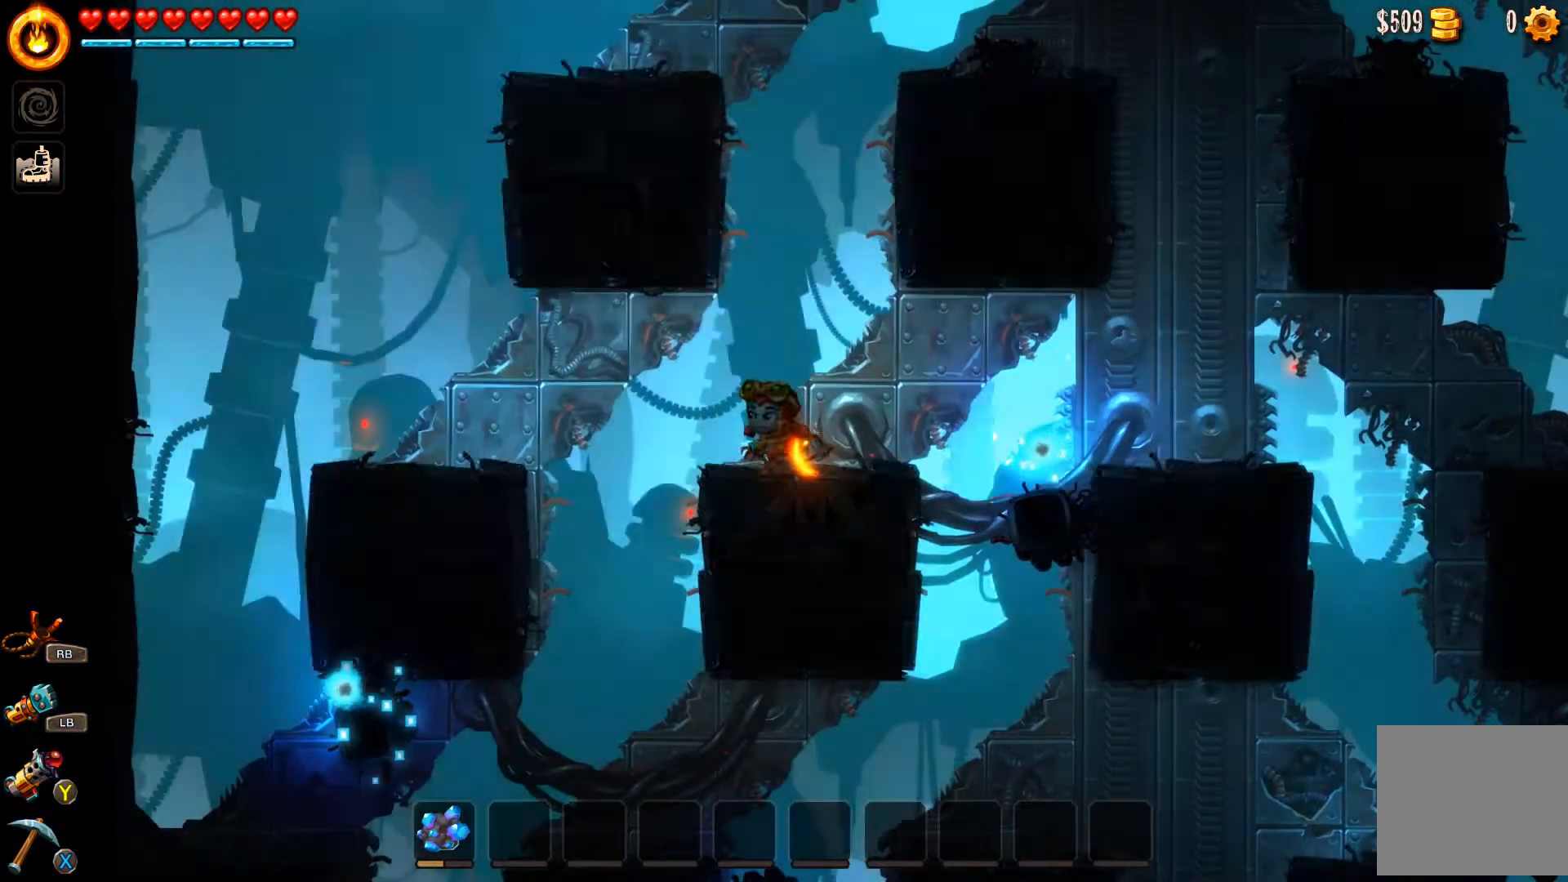
{"dt_ms": 500, "buttons": [], "left_stick": "center", "right_stick": "center", "events": []}
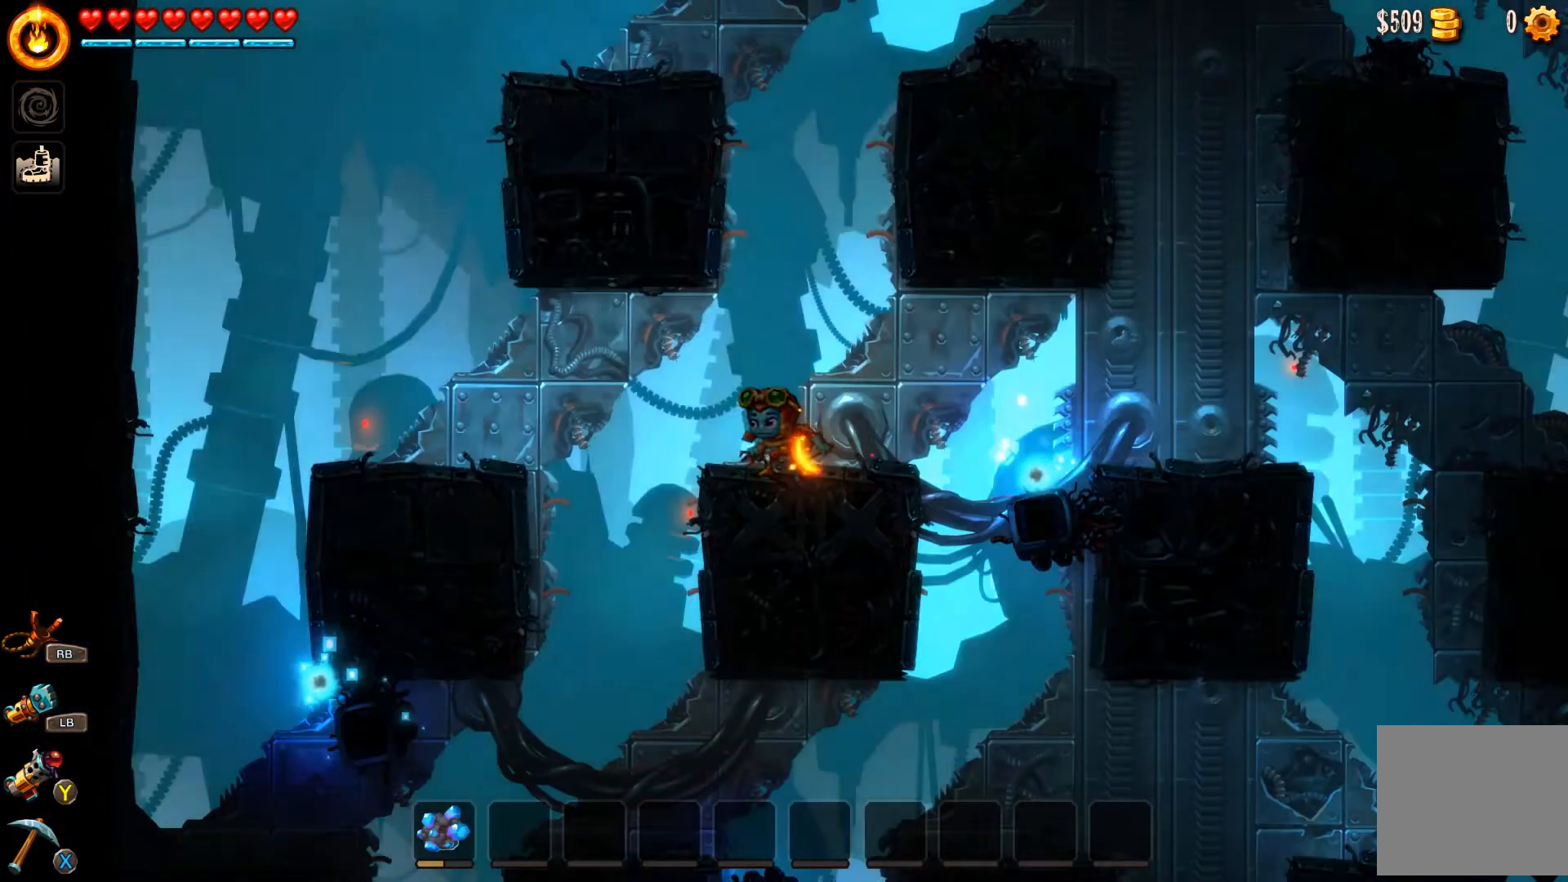
{"dt_ms": 500, "buttons": [], "left_stick": "right", "right_stick": "center", "events": [[433, "left_stick", "right"]]}
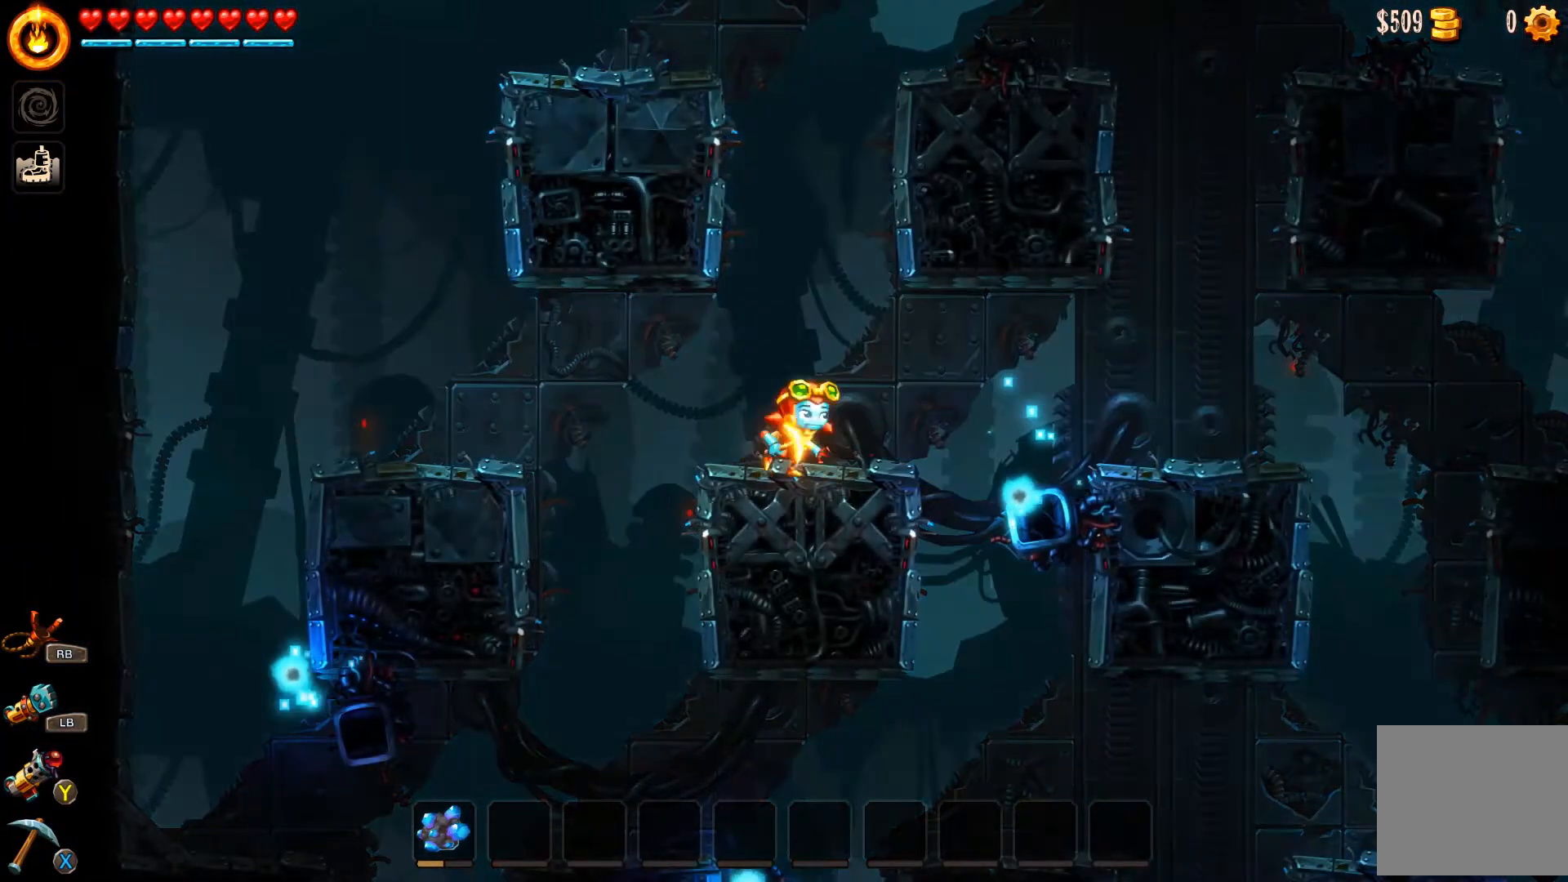
{"dt_ms": 500, "buttons": [], "left_stick": "center", "right_stick": "center", "events": [[200, "left_stick", "center"]]}
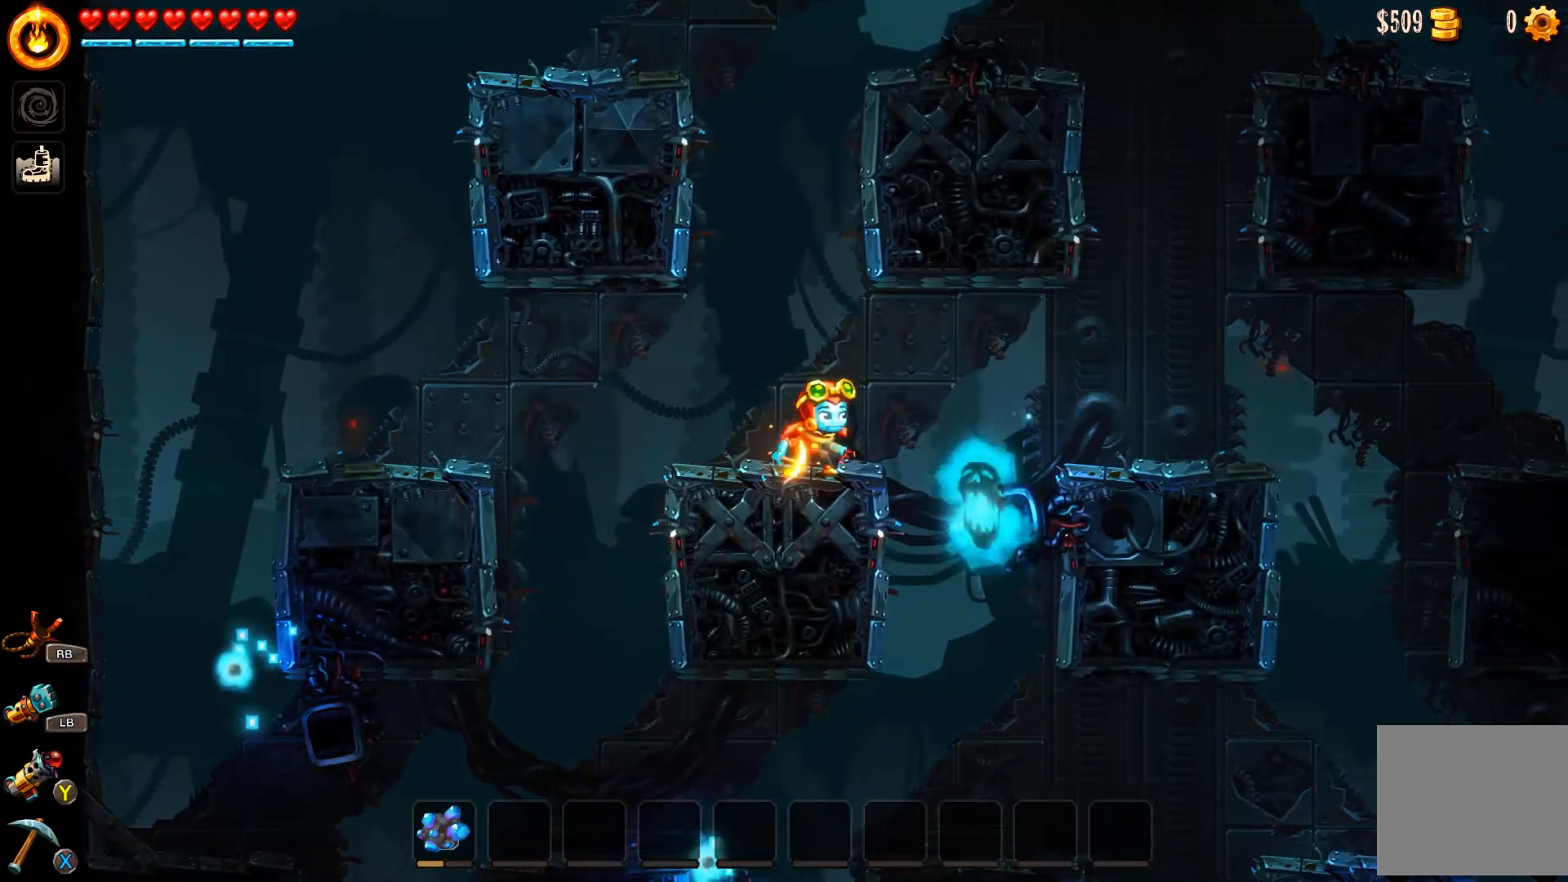
{"dt_ms": 500, "buttons": [], "left_stick": "center", "right_stick": "center", "events": []}
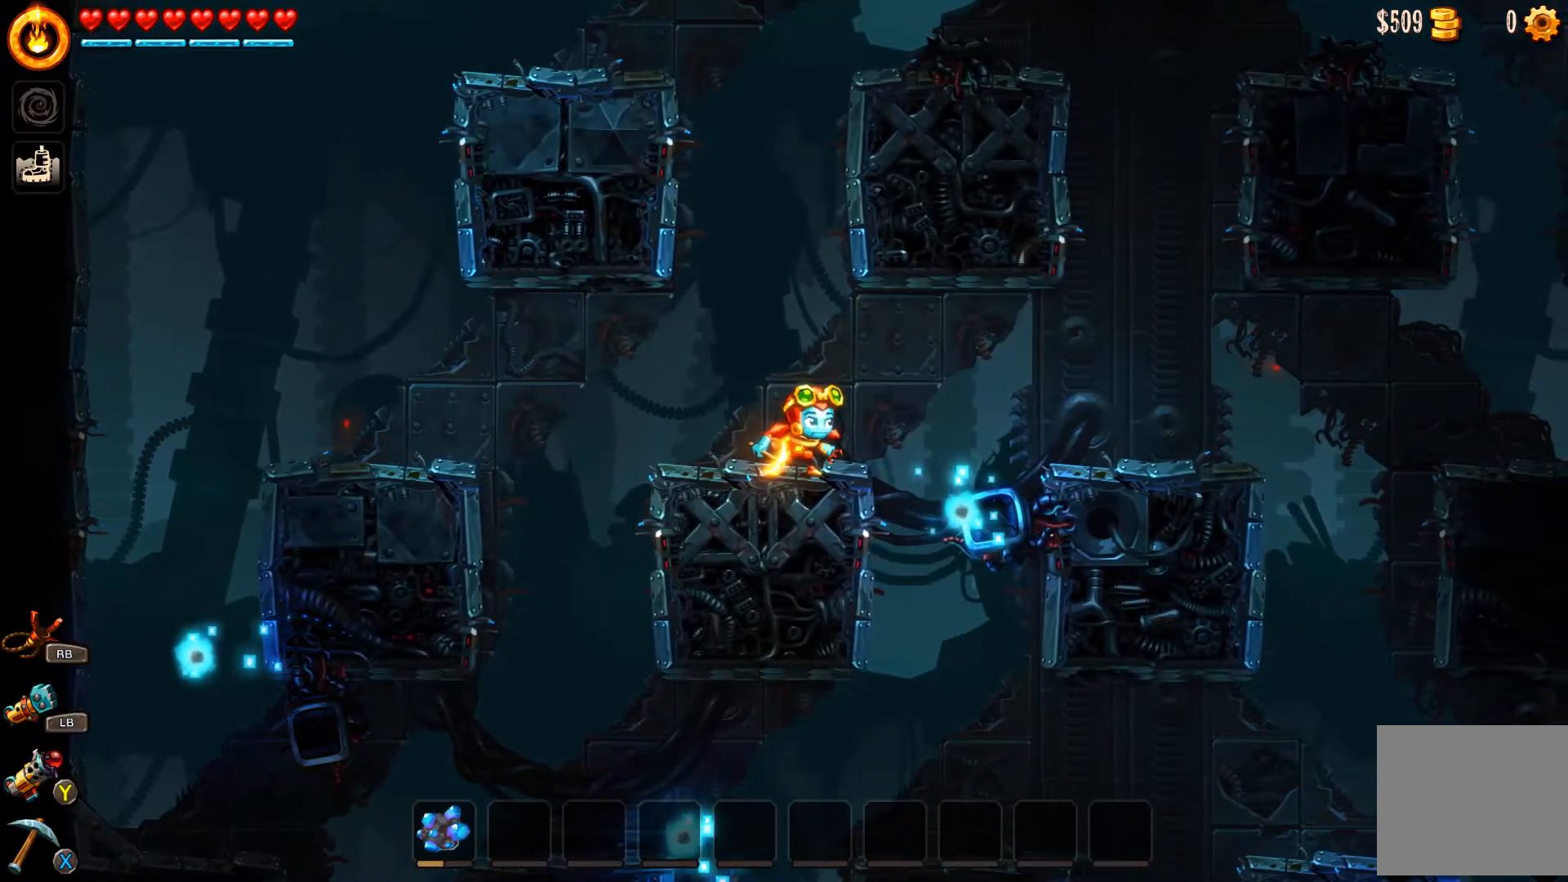
{"dt_ms": 500, "buttons": [], "left_stick": "right", "right_stick": "center", "events": [[467, "left_stick", "right"]]}
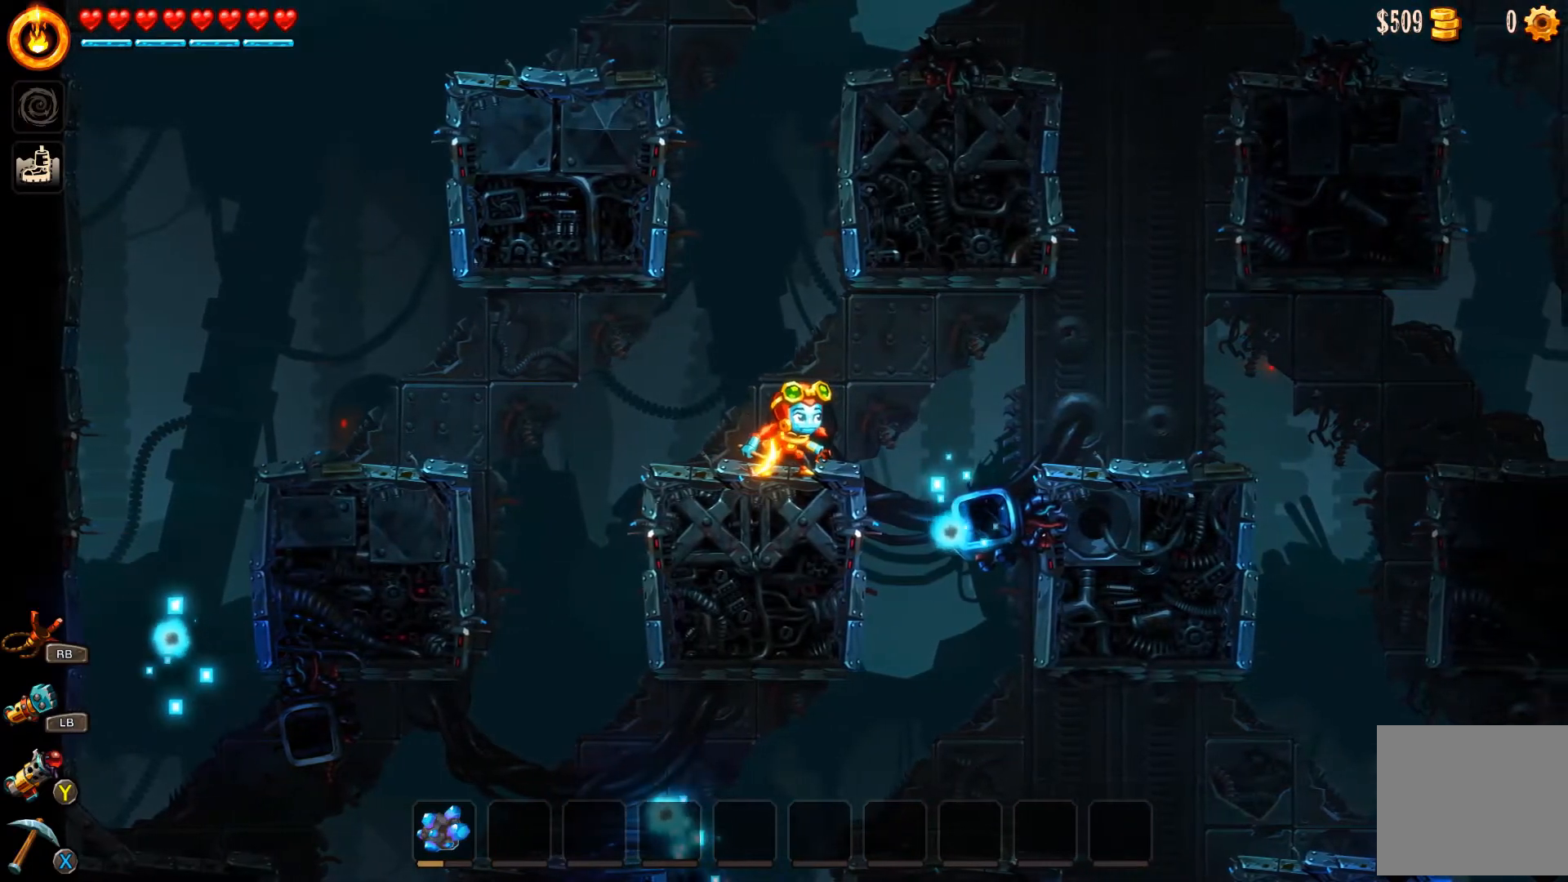
{"dt_ms": 500, "buttons": [], "left_stick": "left", "right_stick": "center", "events": [[133, "A", "down"], [300, "left_stick", "center"], [367, "left_stick", "left"], [500, "A", "up"]]}
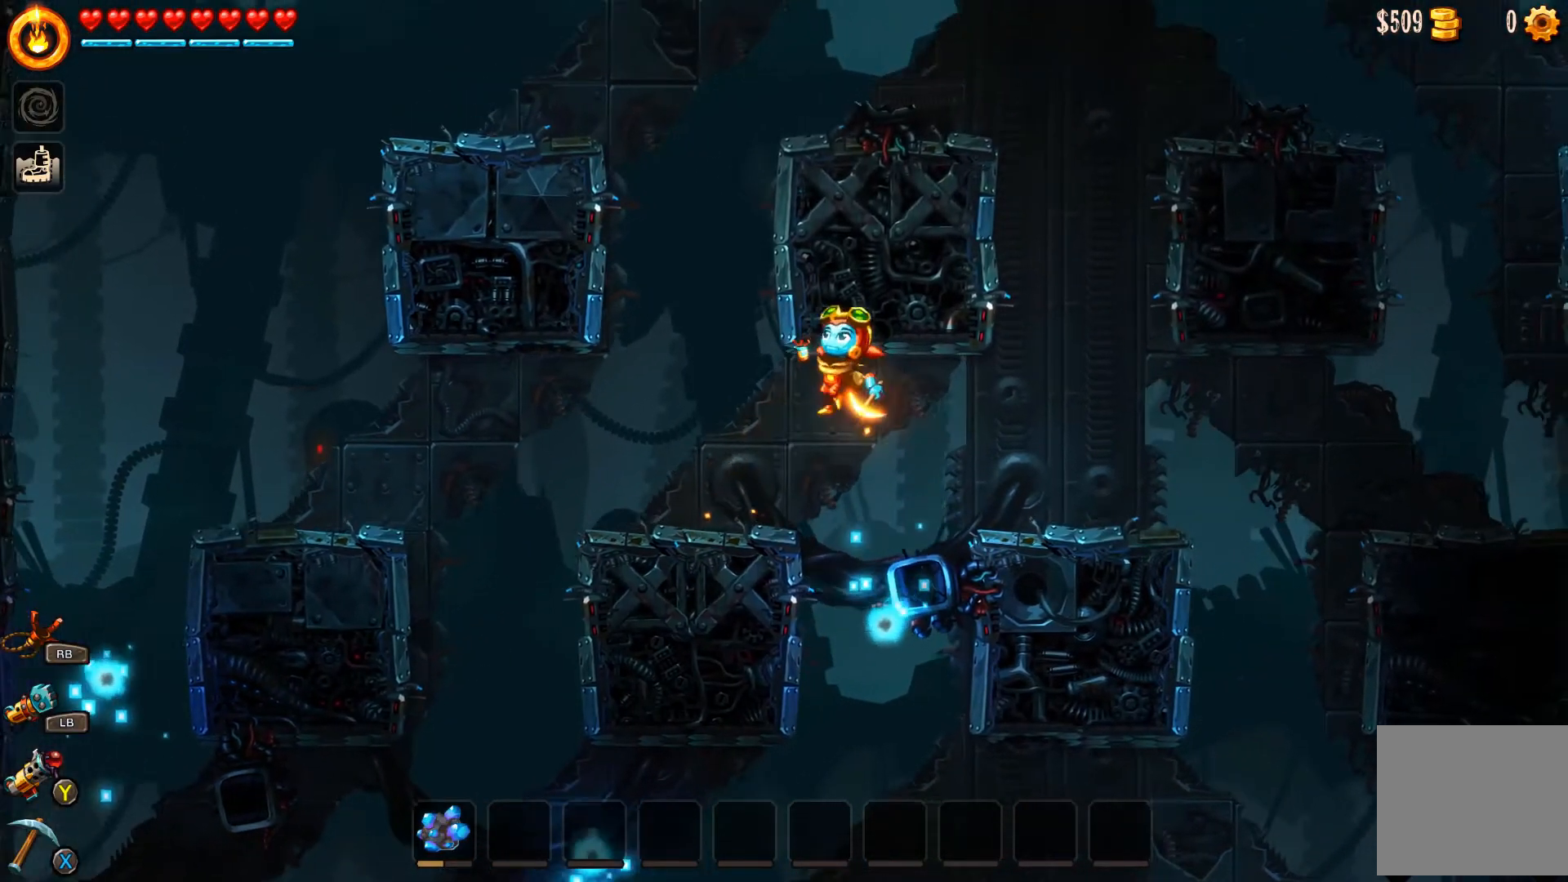
{"dt_ms": 500, "buttons": [], "left_stick": "center", "right_stick": "center", "events": [[300, "left_stick", "center"], [367, "left_stick", "right"], [500, "left_stick", "center"]]}
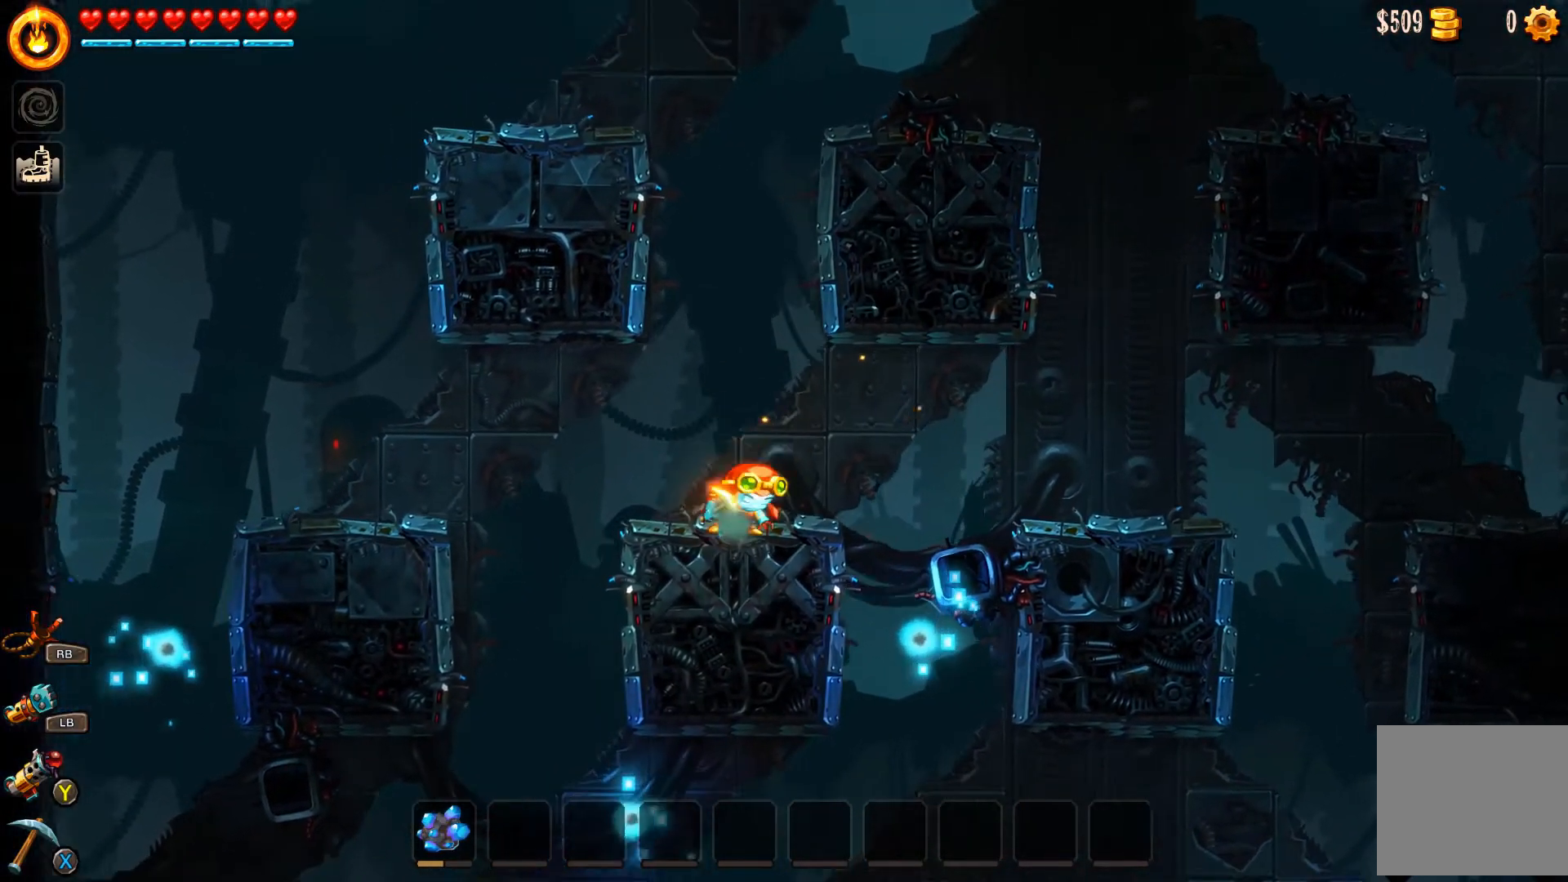
{"dt_ms": 500, "buttons": [], "left_stick": "left", "right_stick": "center", "events": [[267, "left_stick", "left"]]}
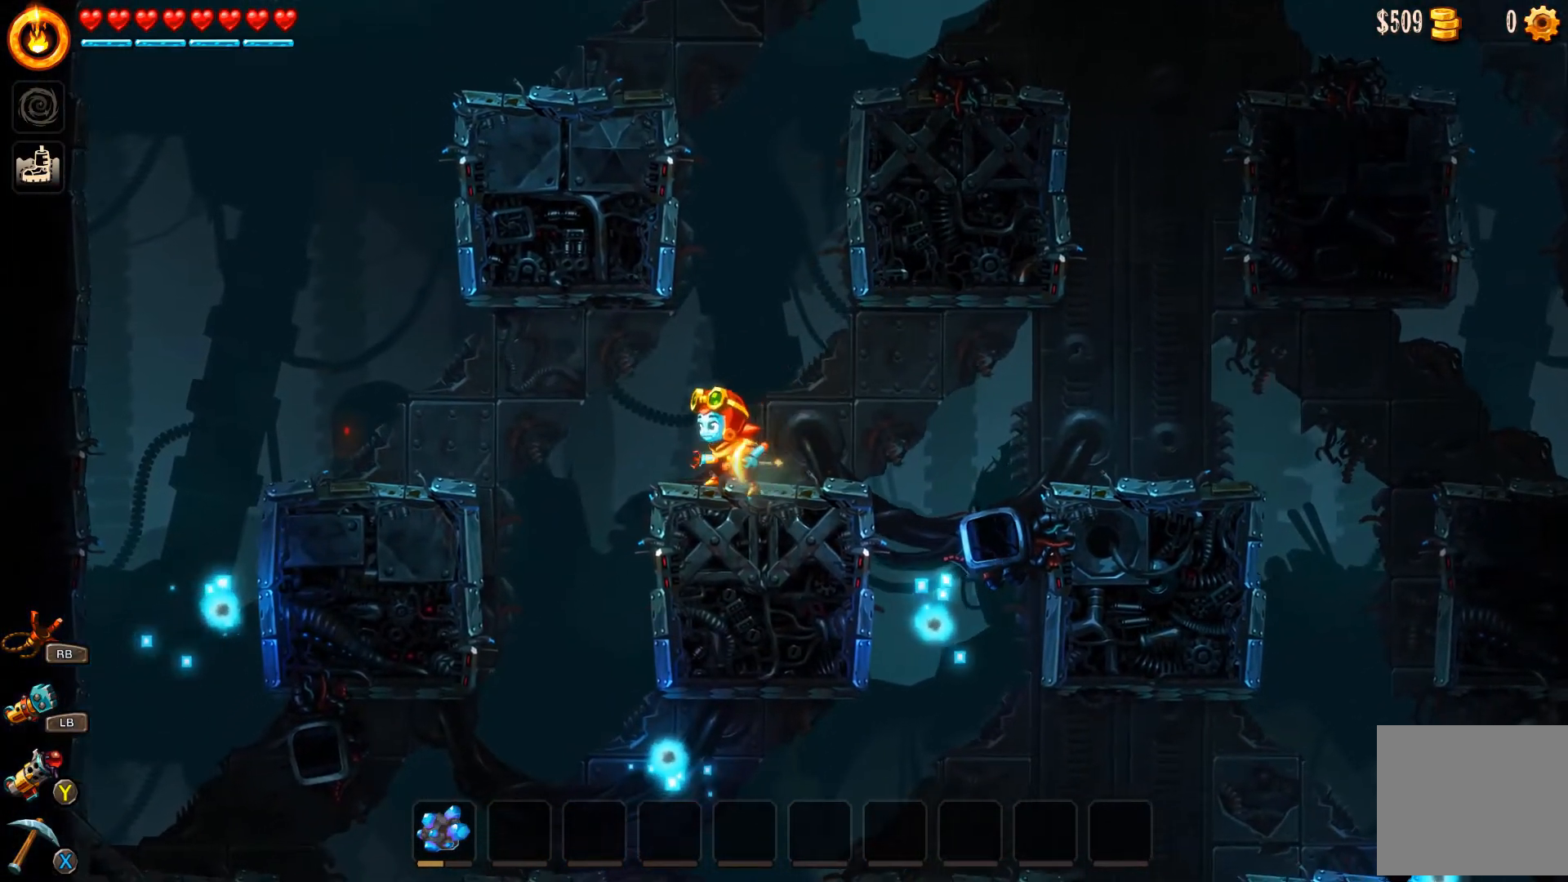
{"dt_ms": 500, "buttons": [], "left_stick": "down-right", "right_stick": "center", "events": [[33, "left_stick", "center"], [200, "left_stick", "down-right"]]}
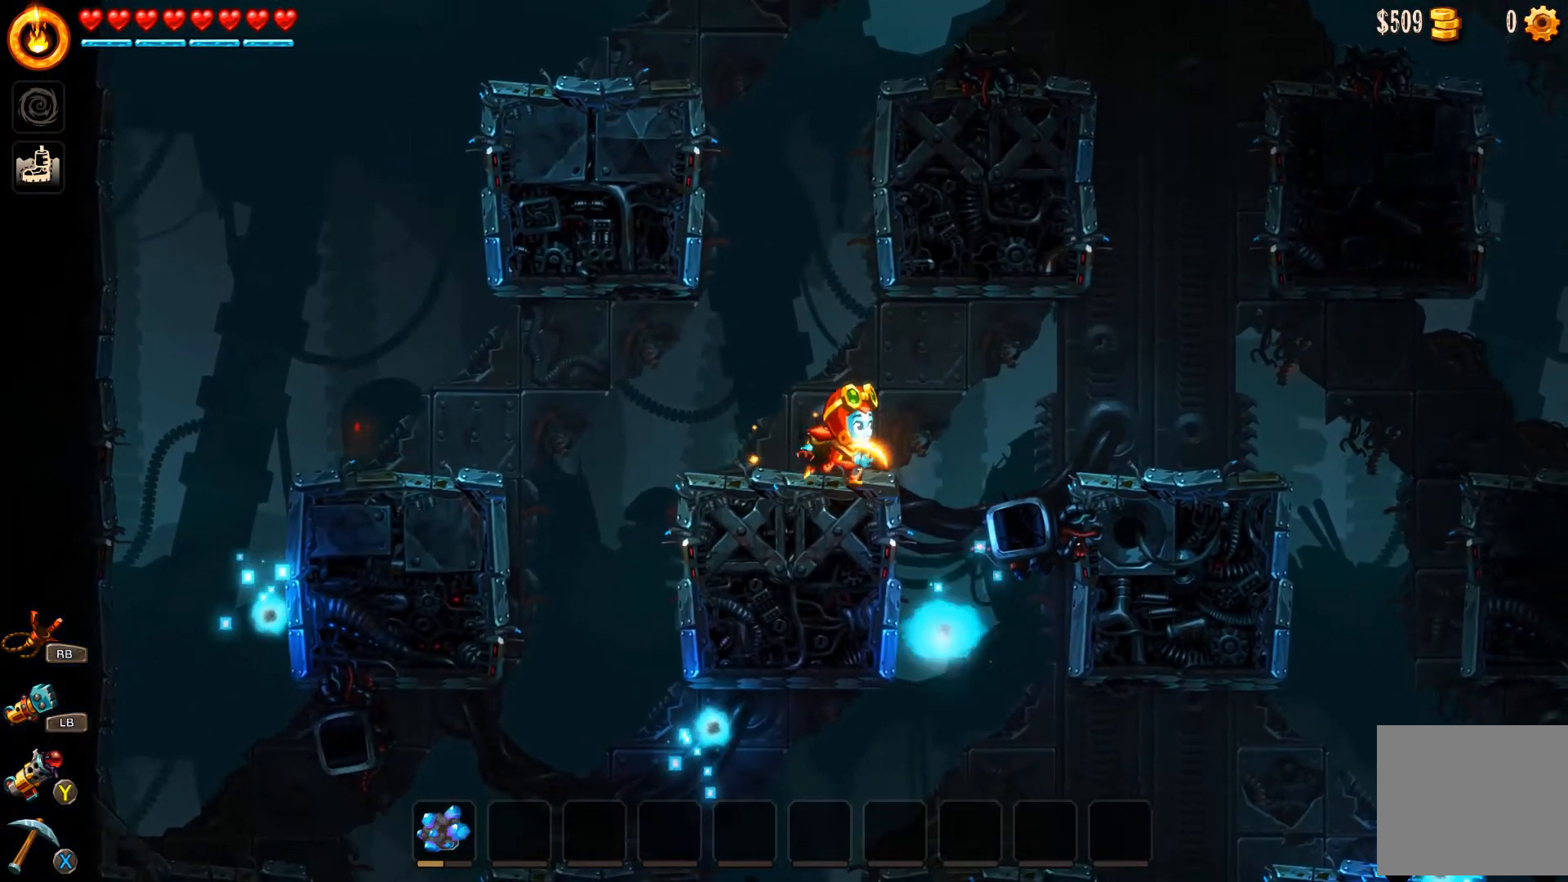
{"dt_ms": 500, "buttons": [], "left_stick": "down-right", "right_stick": "center", "events": [[33, "A", "down"], [200, "A", "up"]]}
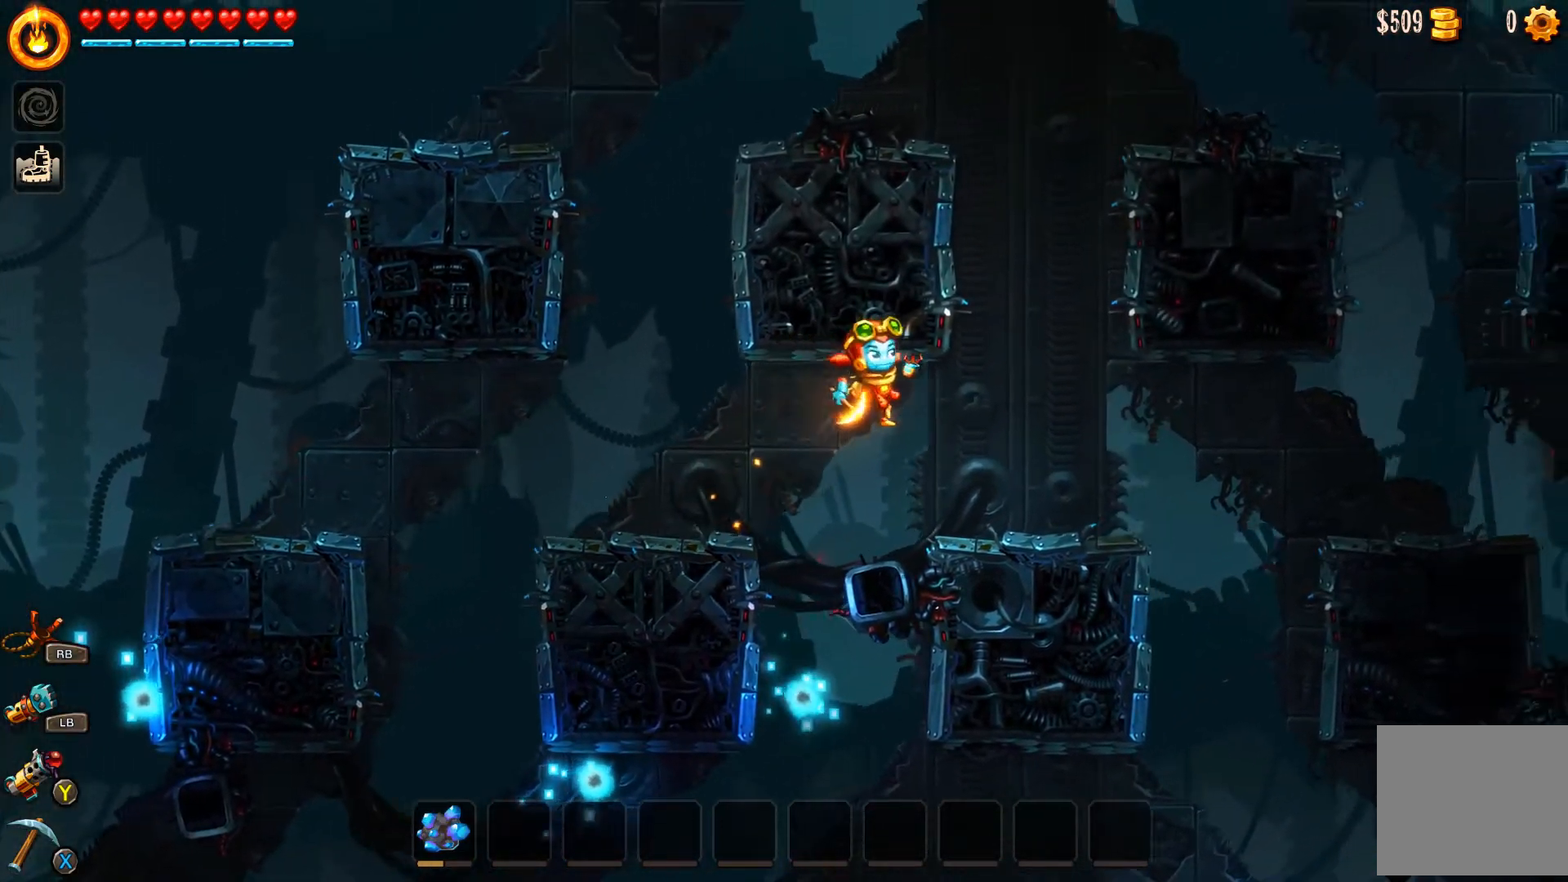
{"dt_ms": 500, "buttons": [], "left_stick": "left", "right_stick": "center", "events": [[233, "left_stick", "center"], [367, "left_stick", "left"]]}
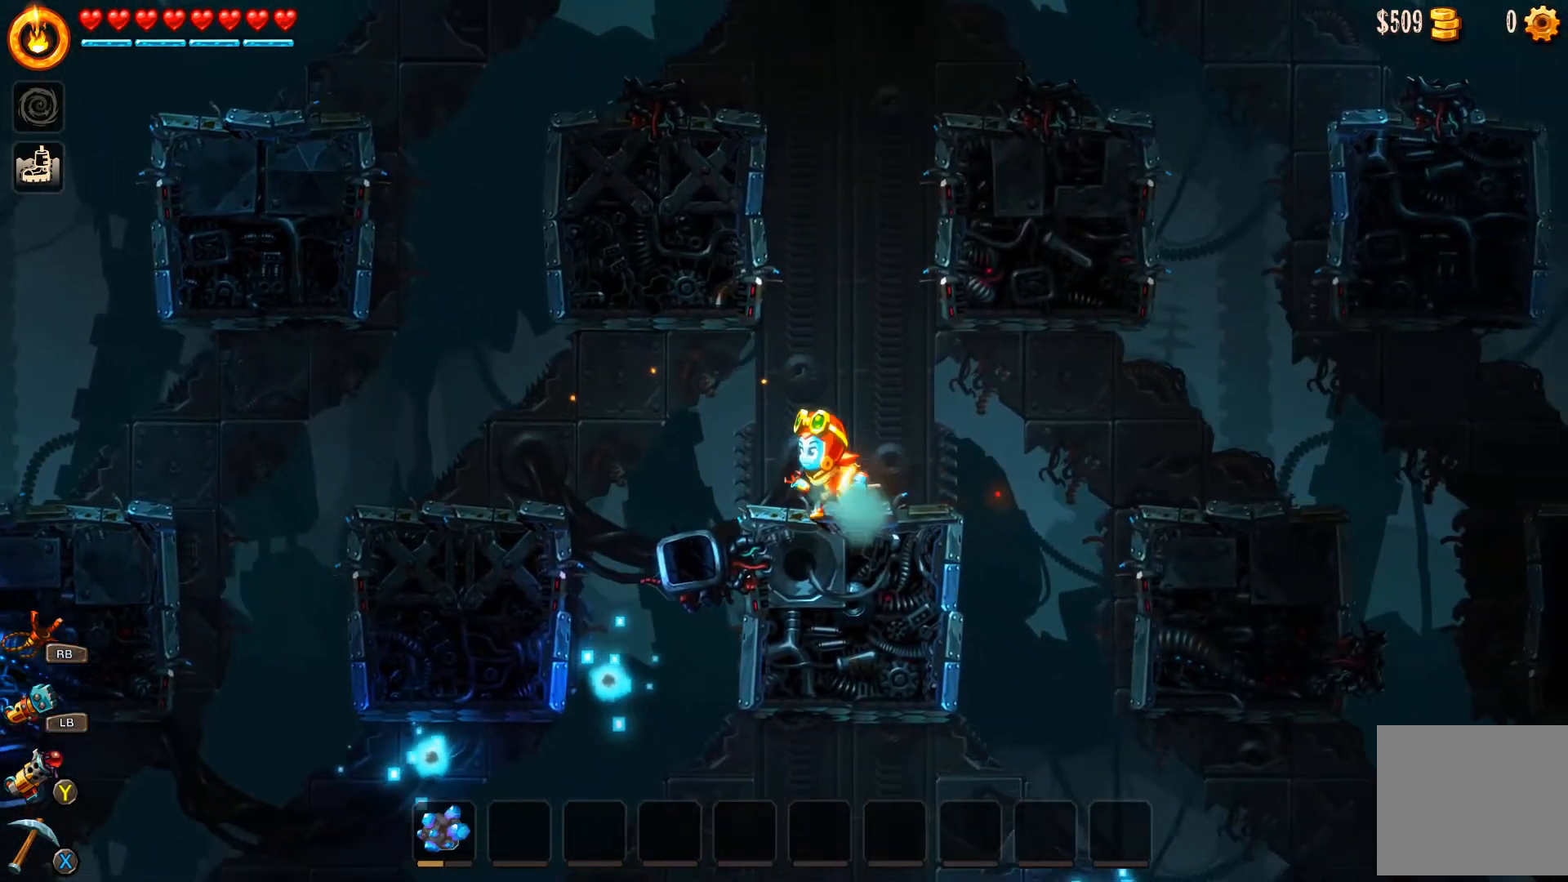
{"dt_ms": 500, "buttons": [], "left_stick": "center", "right_stick": "center", "events": [[167, "left_stick", "center"], [367, "X", "down"], [500, "X", "up"]]}
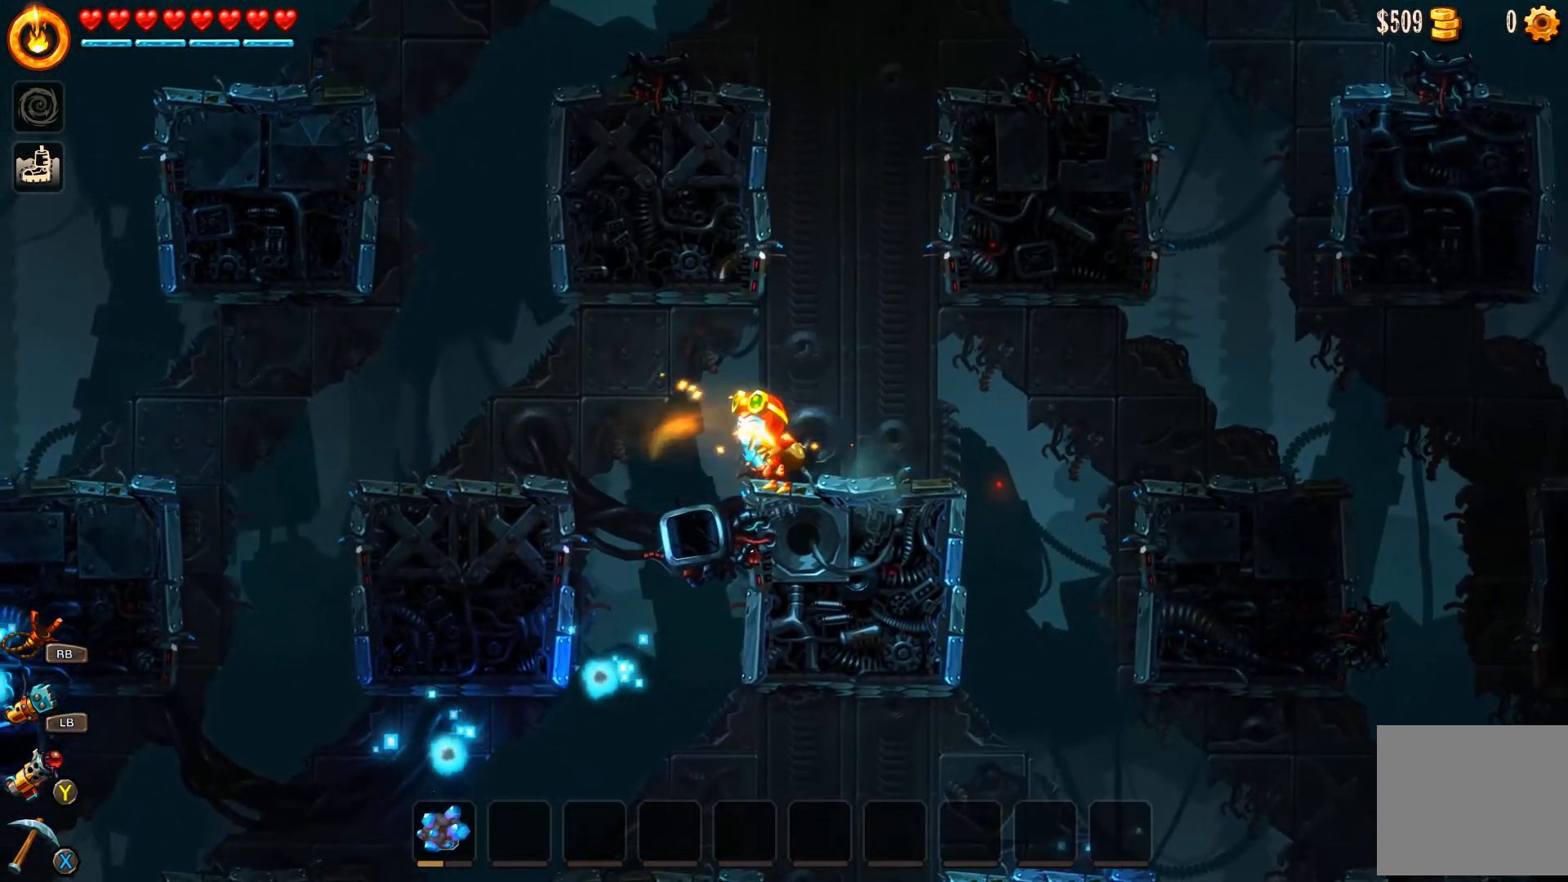
{"dt_ms": 500, "buttons": [], "left_stick": "left", "right_stick": "center", "events": [[400, "left_stick", "left"]]}
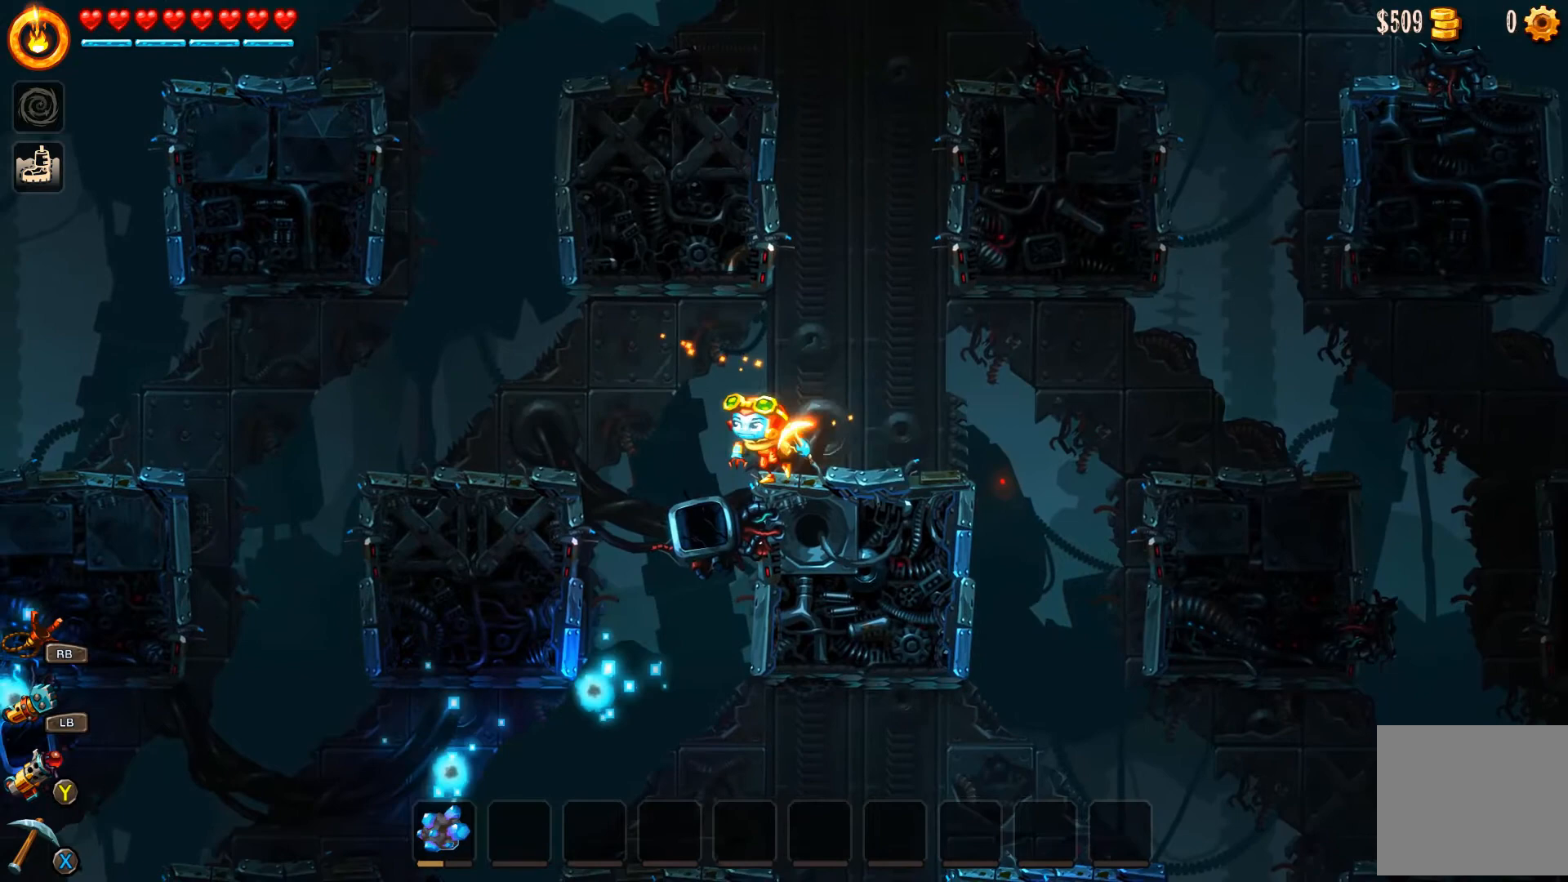
{"dt_ms": 500, "buttons": [], "left_stick": "down-right", "right_stick": "center", "events": [[233, "left_stick", "down-right"]]}
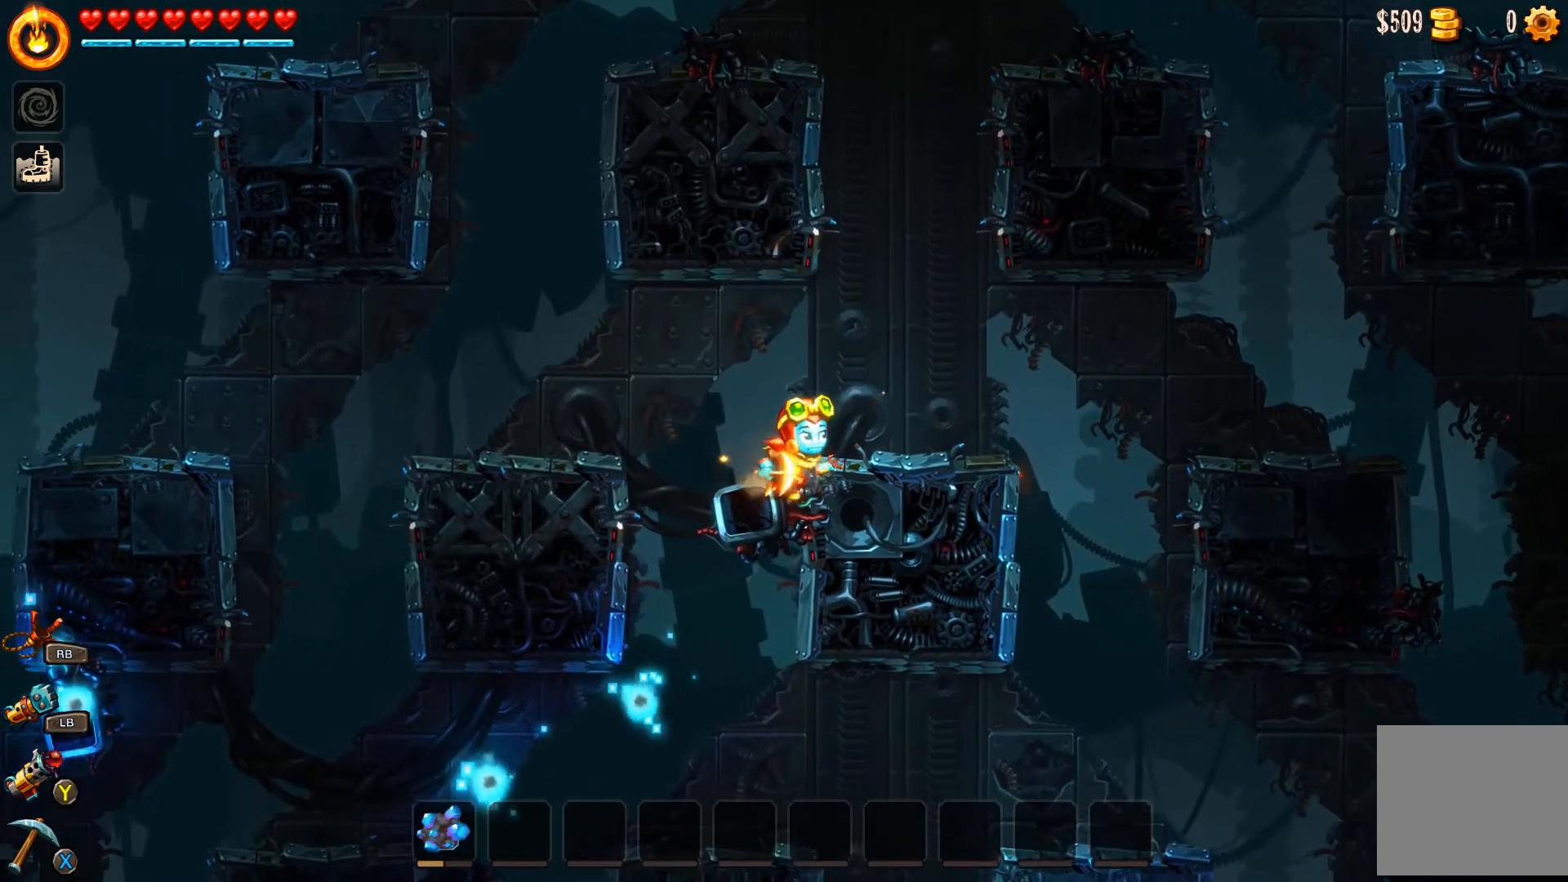
{"dt_ms": 500, "buttons": ["X"], "left_stick": "down", "right_stick": "center", "events": [[300, "left_stick", "center"], [367, "left_stick", "down"], [500, "X", "down"]]}
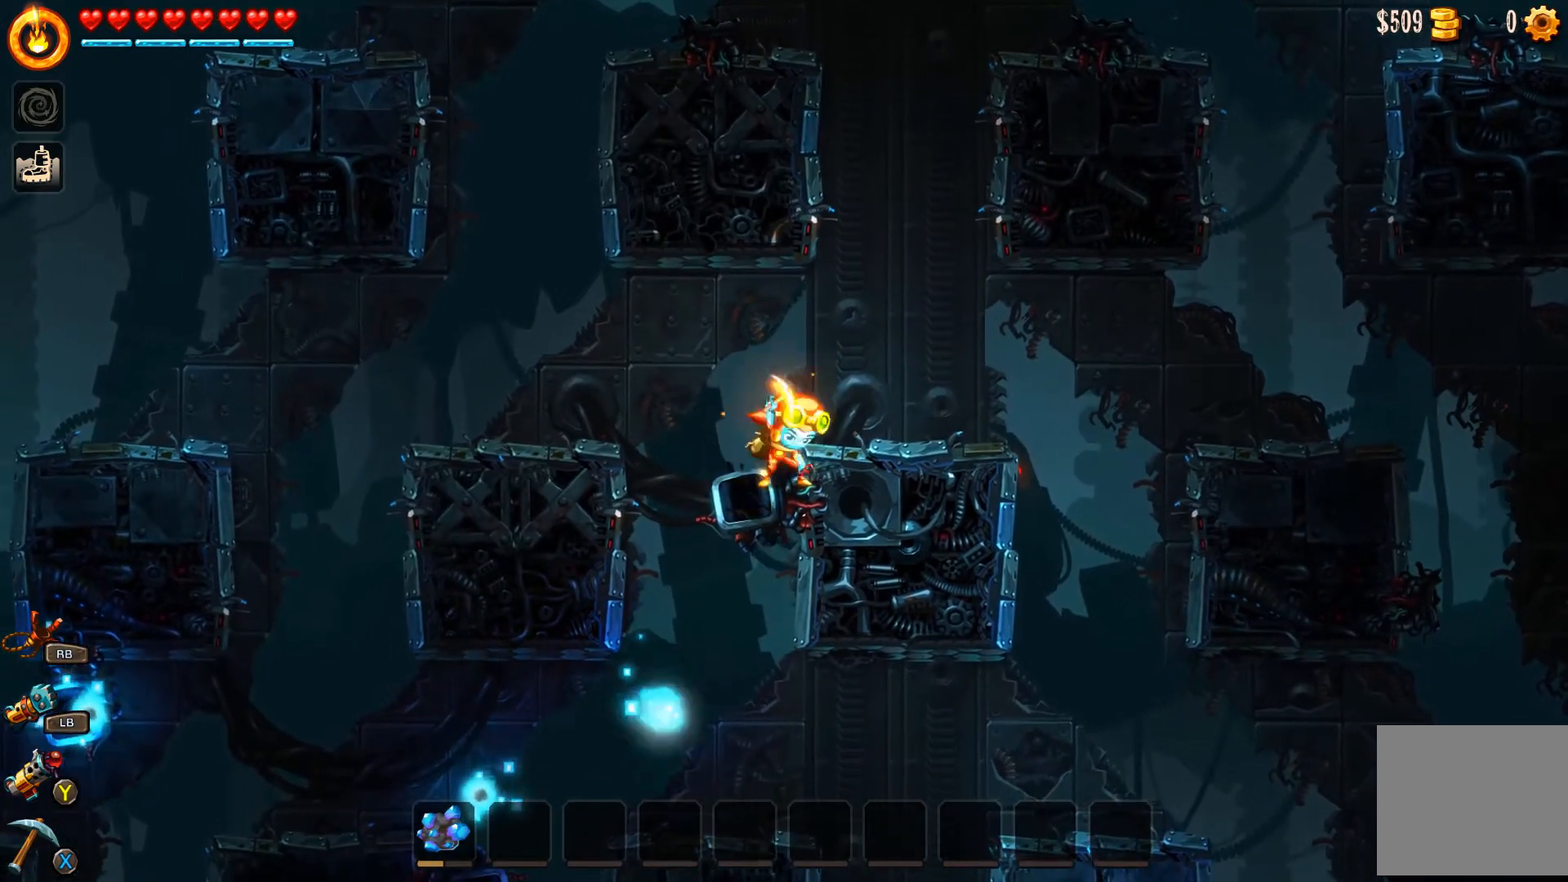
{"dt_ms": 500, "buttons": [], "left_stick": "down-right", "right_stick": "center", "events": [[67, "X", "up"], [500, "left_stick", "down-right"]]}
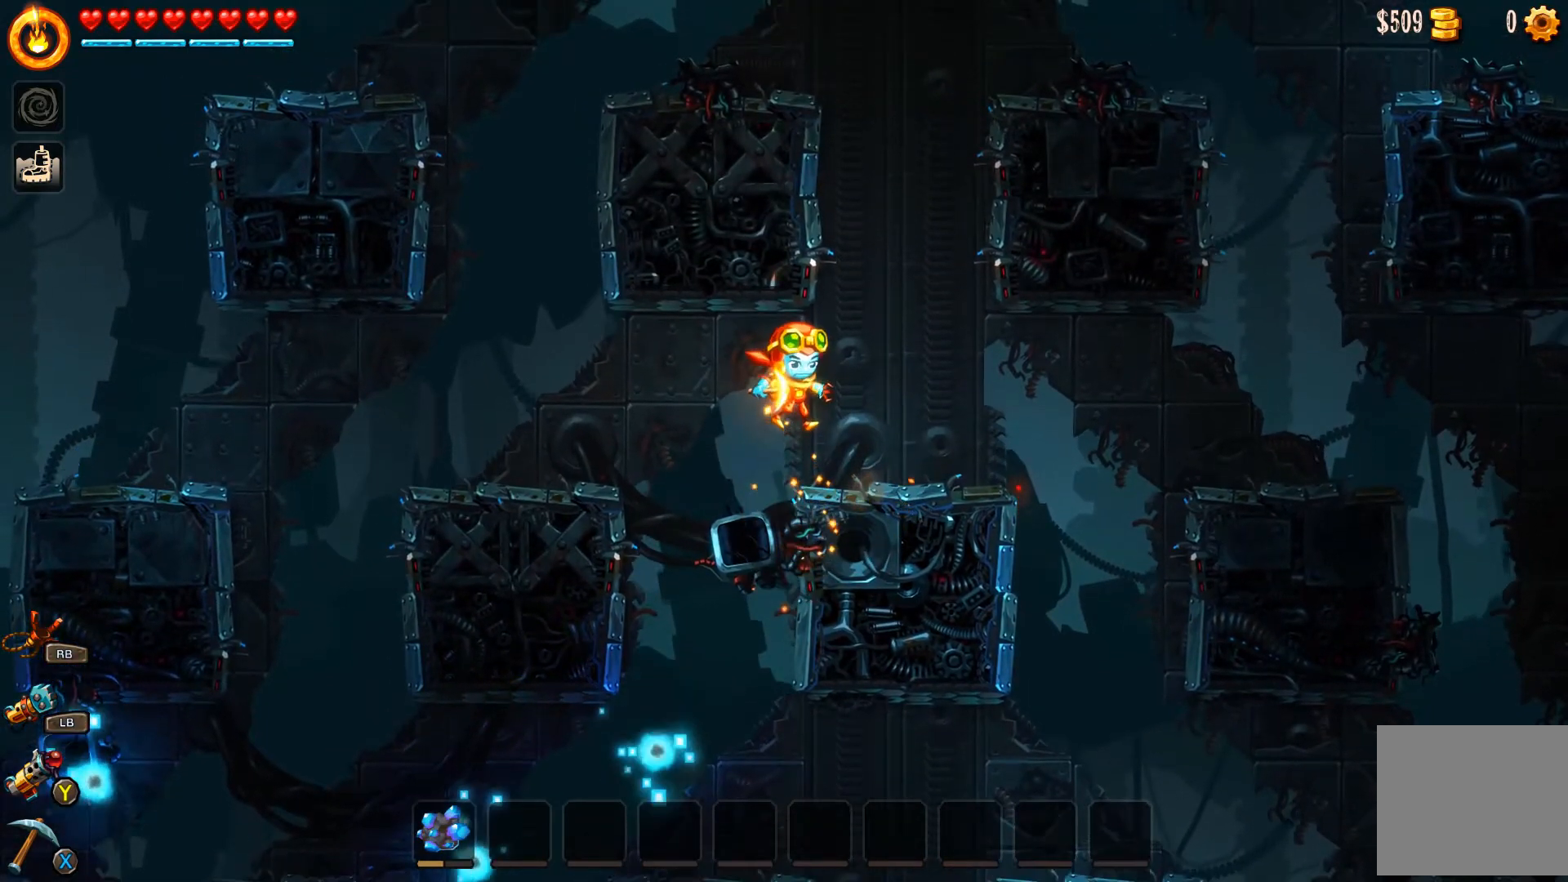
{"dt_ms": 500, "buttons": [], "left_stick": "left", "right_stick": "center", "events": [[133, "left_stick", "center"], [333, "left_stick", "left"]]}
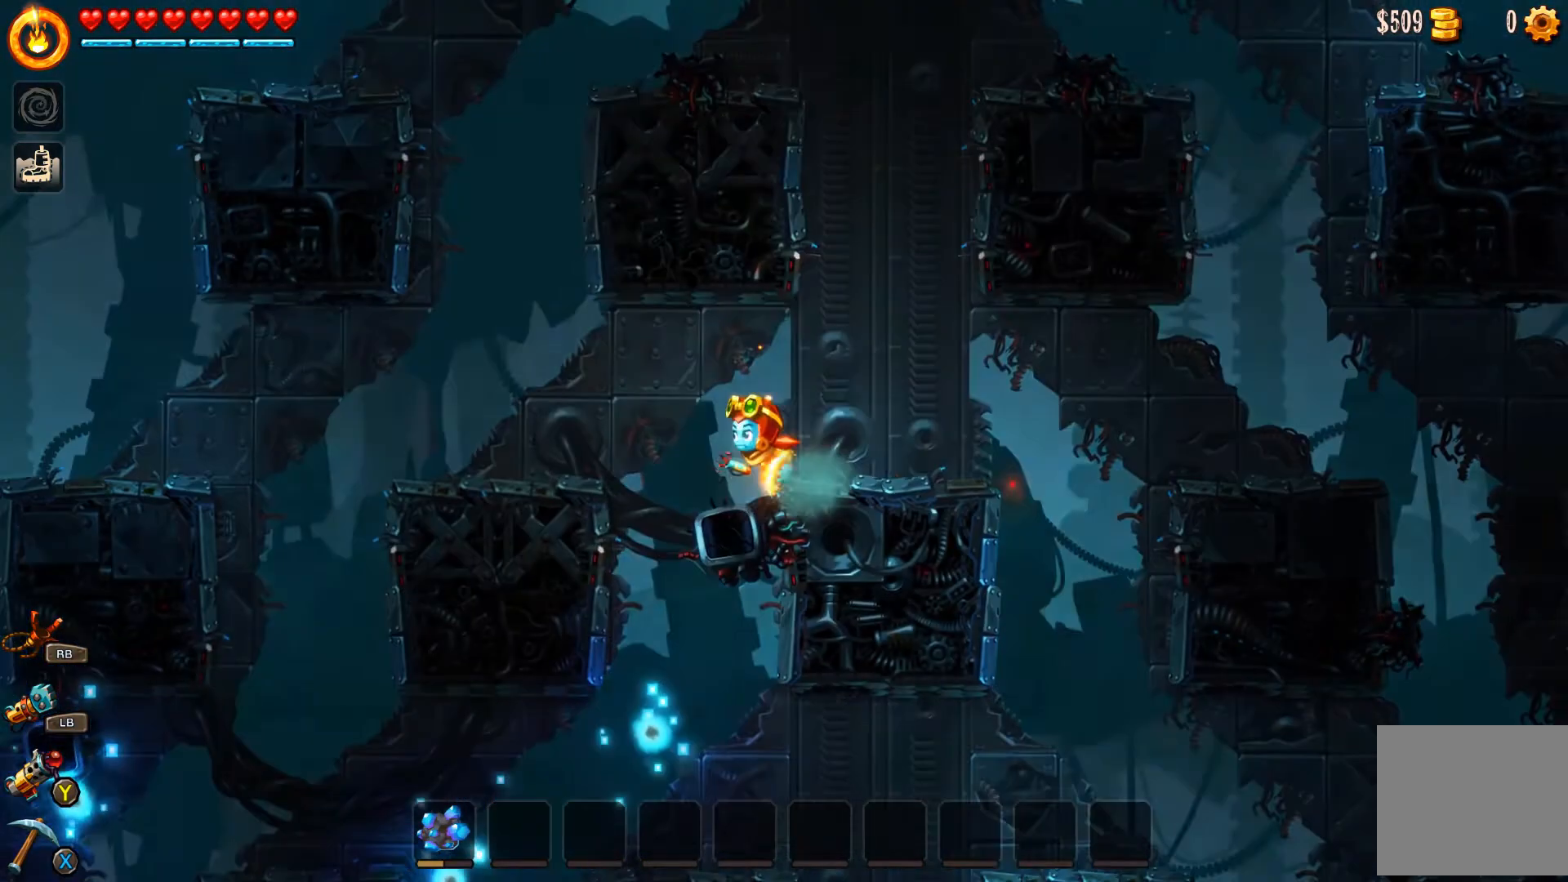
{"dt_ms": 500, "buttons": ["A"], "left_stick": "left", "right_stick": "center", "events": [[433, "A", "down"]]}
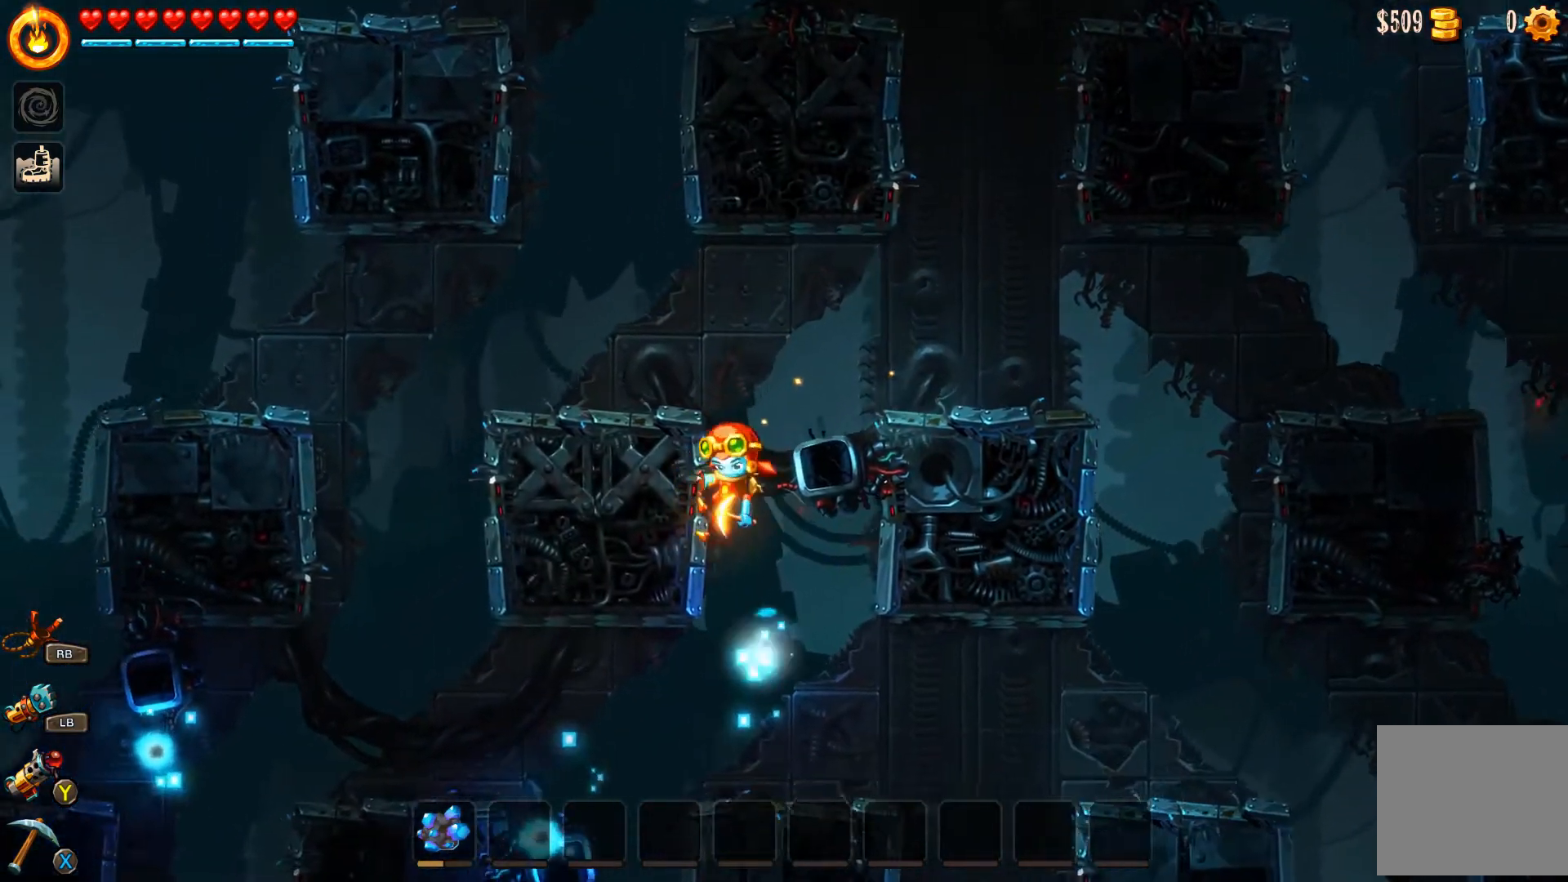
{"dt_ms": 500, "buttons": [], "left_stick": "left", "right_stick": "center", "events": [[167, "A", "up"], [333, "A", "down"], [500, "A", "up"]]}
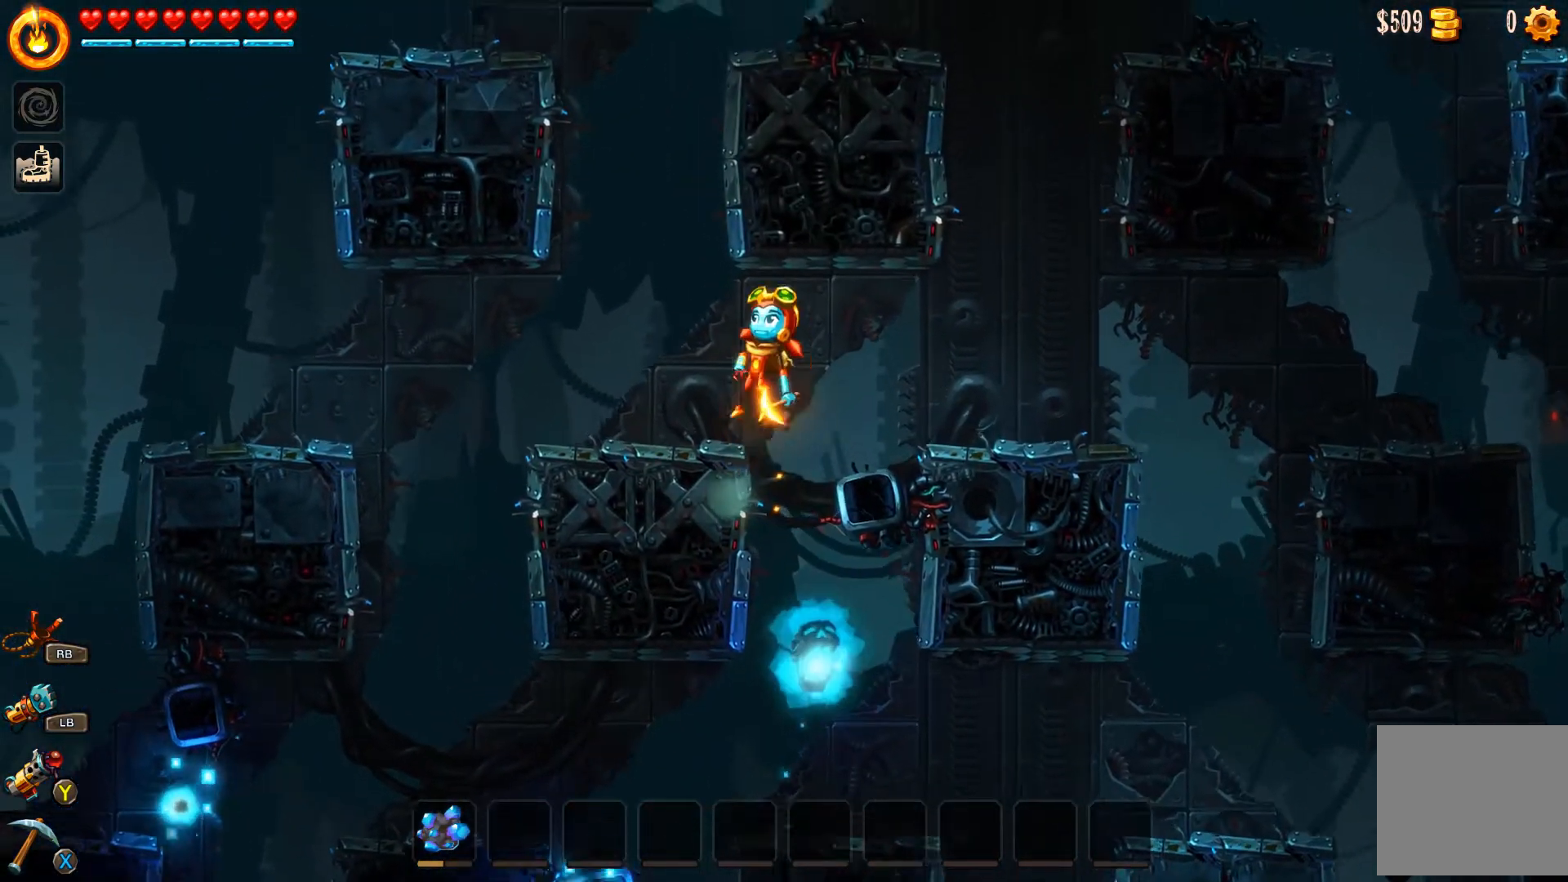
{"dt_ms": 500, "buttons": [], "left_stick": "center", "right_stick": "center", "events": [[300, "left_stick", "center"], [433, "left_stick", "right"], [500, "left_stick", "center"]]}
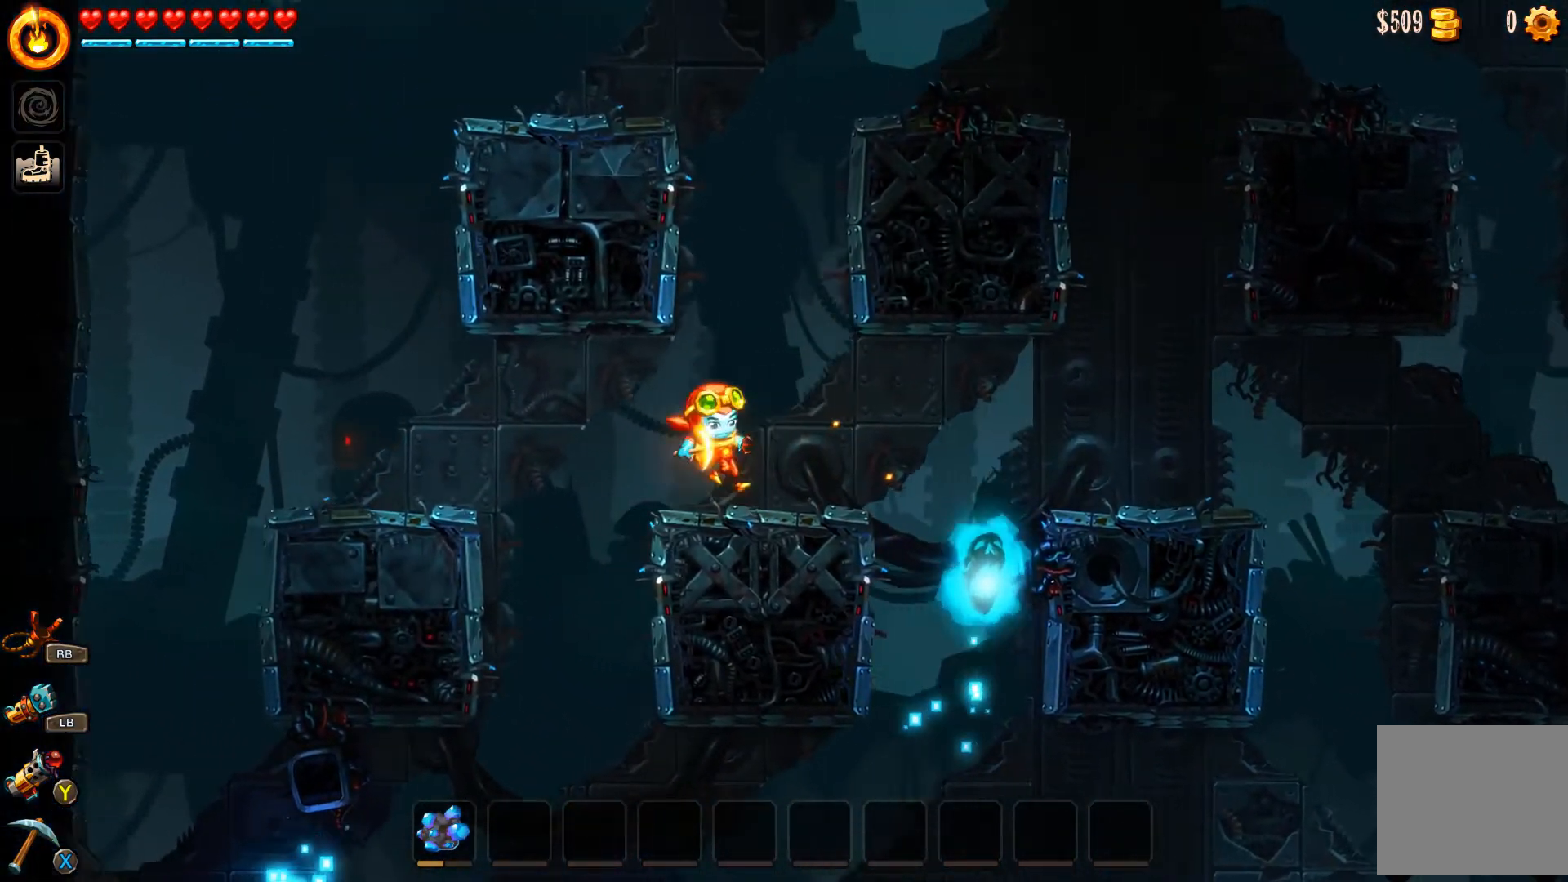
{"dt_ms": 500, "buttons": [], "left_stick": "center", "right_stick": "center", "events": []}
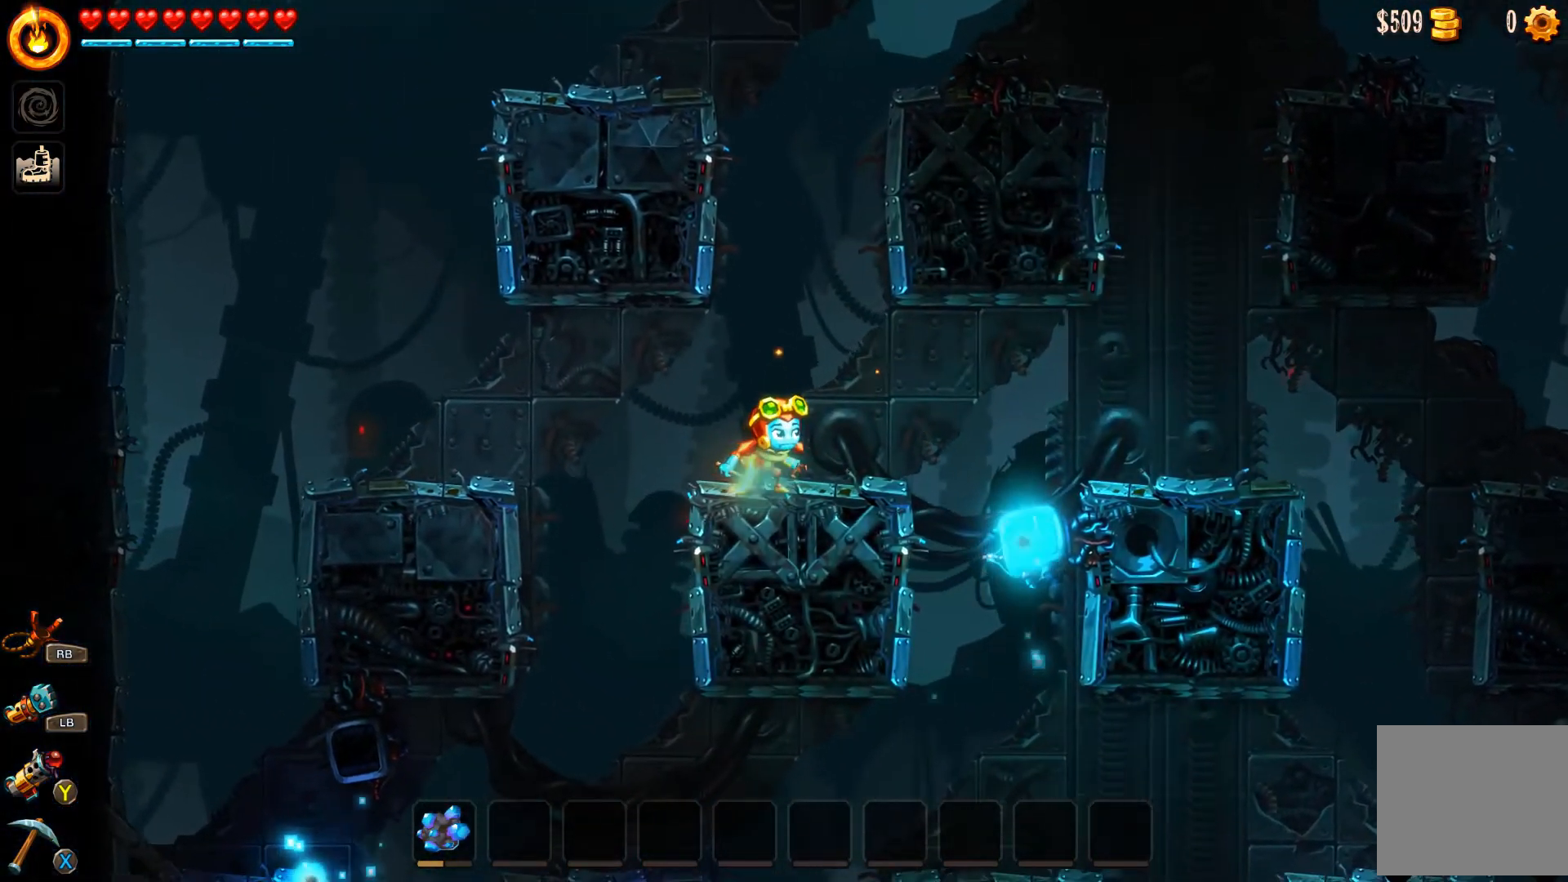
{"dt_ms": 500, "buttons": [], "left_stick": "center", "right_stick": "center", "events": []}
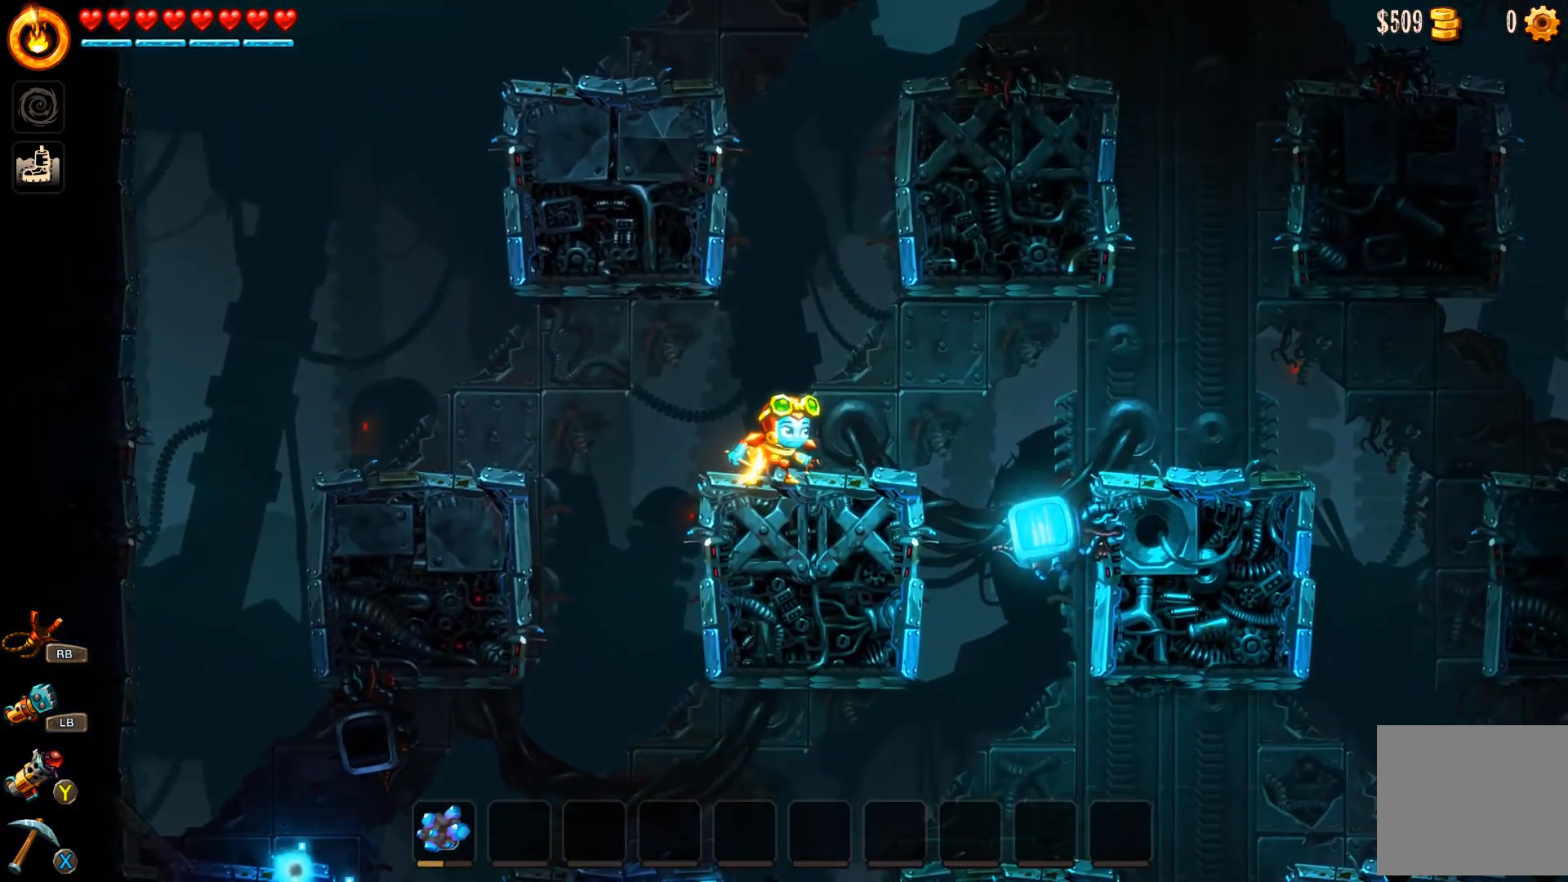
{"dt_ms": 500, "buttons": [], "left_stick": "center", "right_stick": "center", "events": []}
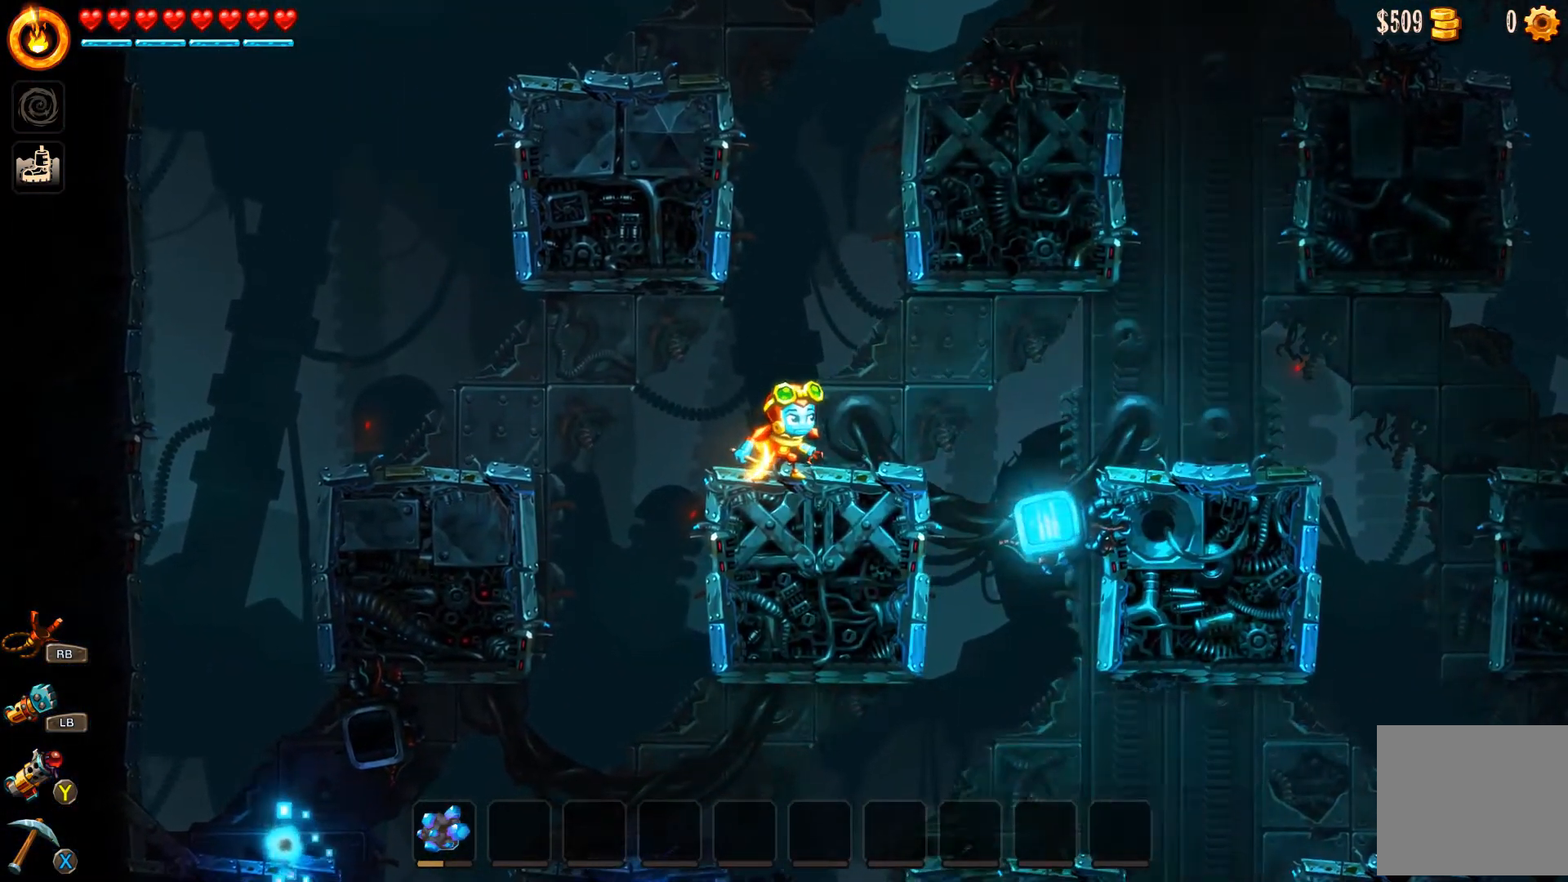
{"dt_ms": 500, "buttons": [], "left_stick": "center", "right_stick": "center", "events": [[267, "left_stick", "right"], [433, "left_stick", "center"]]}
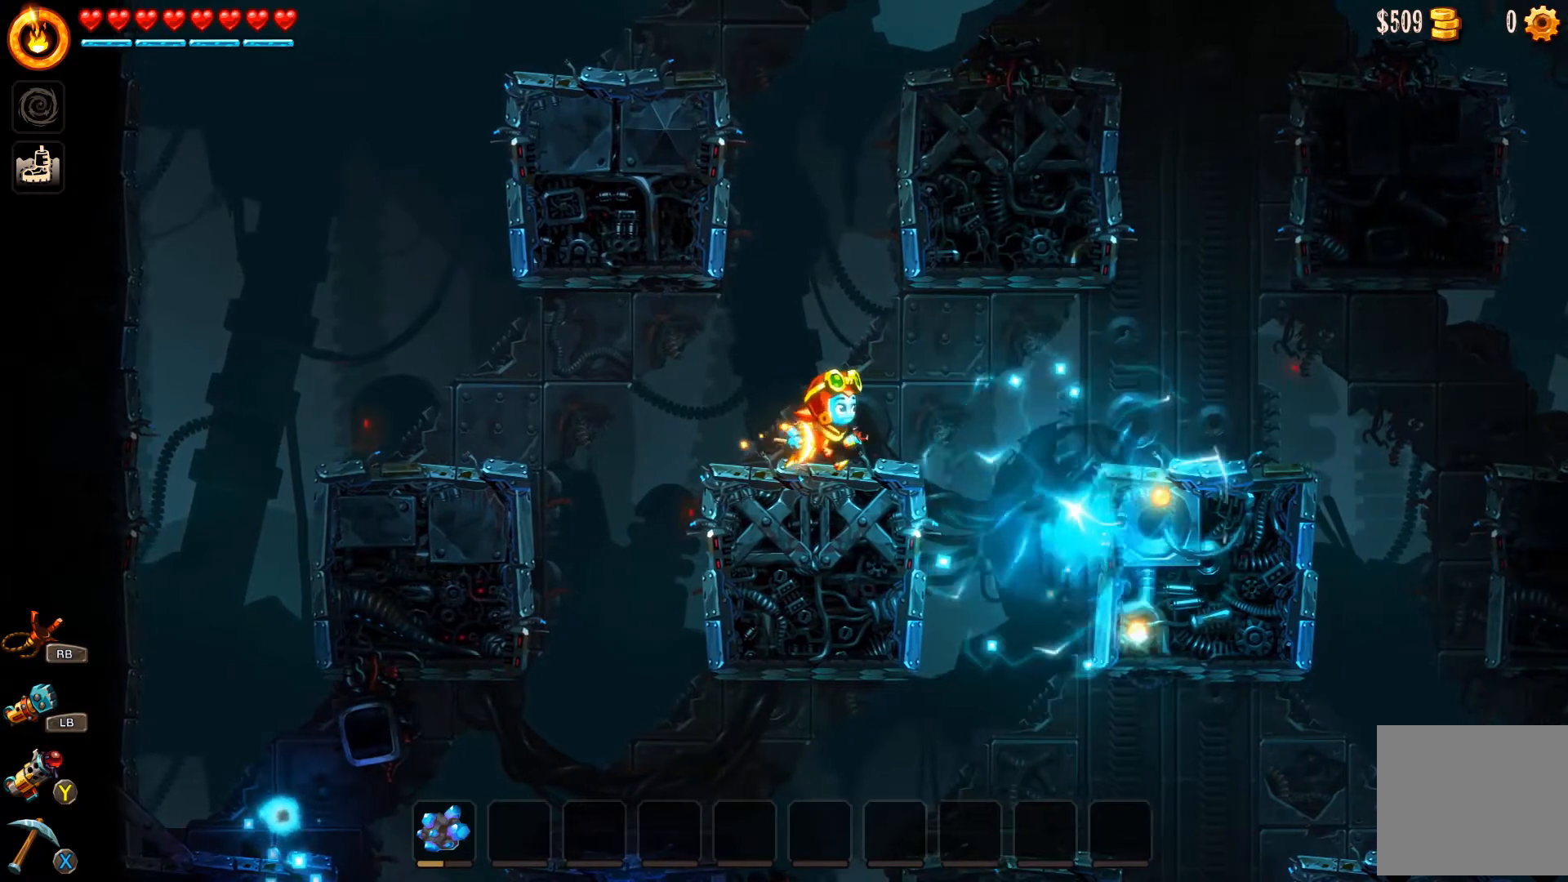
{"dt_ms": 500, "buttons": [], "left_stick": "right", "right_stick": "center", "events": [[200, "left_stick", "right"]]}
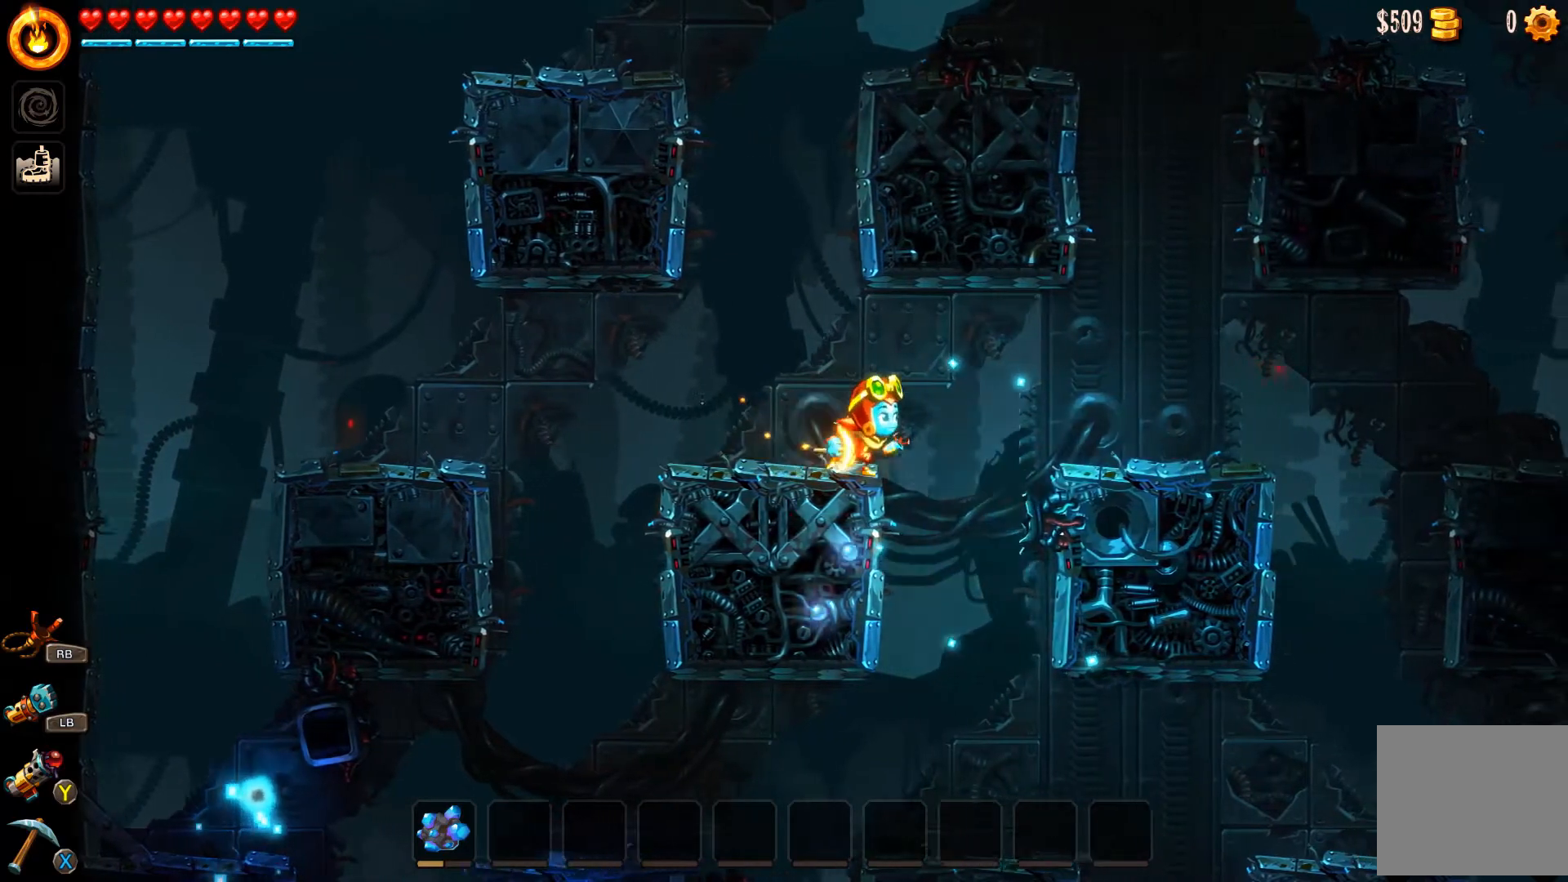
{"dt_ms": 500, "buttons": [], "left_stick": "left", "right_stick": "center", "events": [[167, "left_stick", "left"]]}